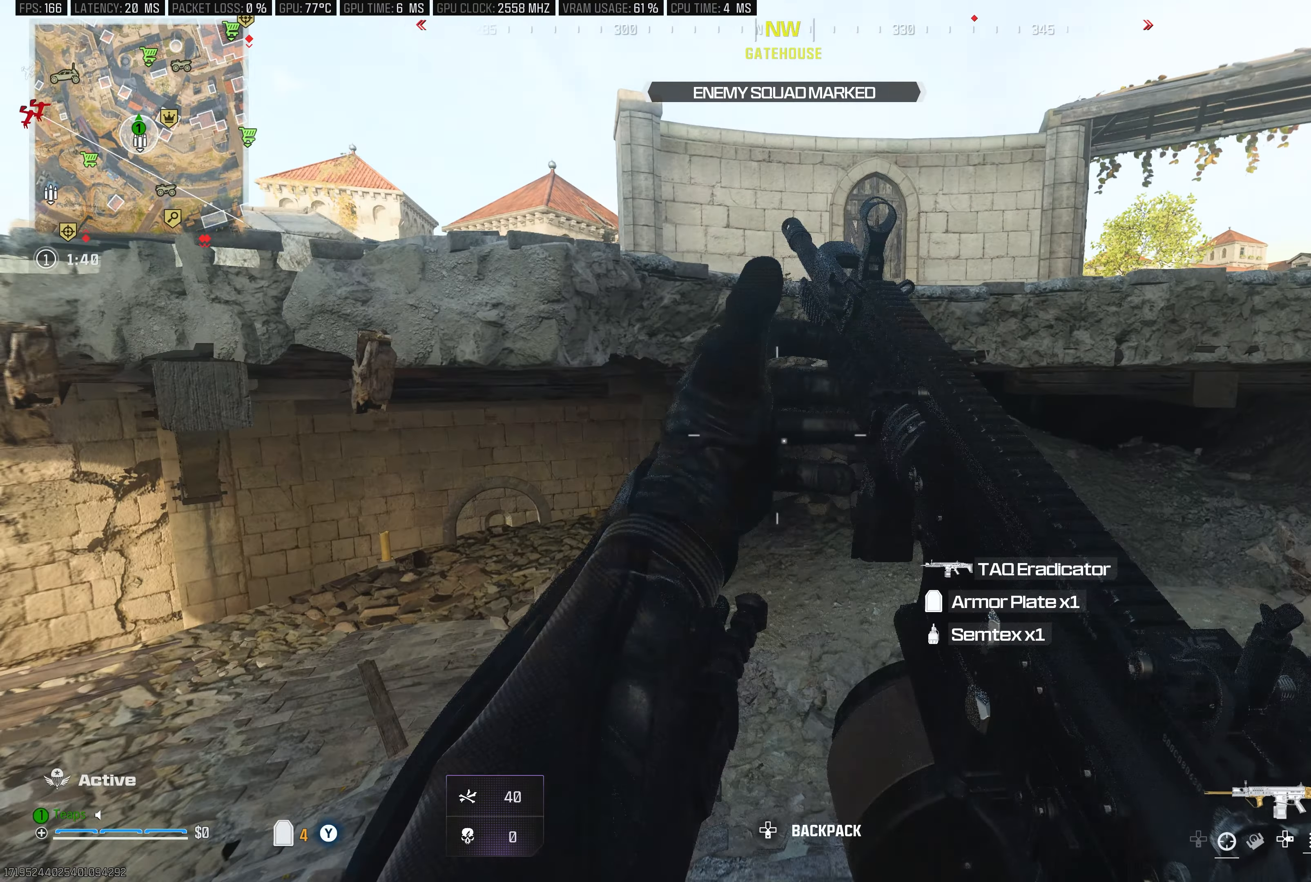
Gameplay with a controller (Xbox layout); each line is a JSON object with the inputs held at the frame after it. "events" lists button and stick changes between this image and that frame as [ms after this image, input, new state], when the widget could be followed in between.
{"buttons": ["A"], "left_stick": "up", "right_stick": "up", "events": [[100, "A", "down"], [167, "L3", "up"], [184, "right_stick", "left"], [217, "A", "up"], [217, "L3", "down"], [283, "A", "down"], [366, "L3", "up"], [400, "A", "up"], [450, "right_stick", "up"], [466, "A", "down"]]}
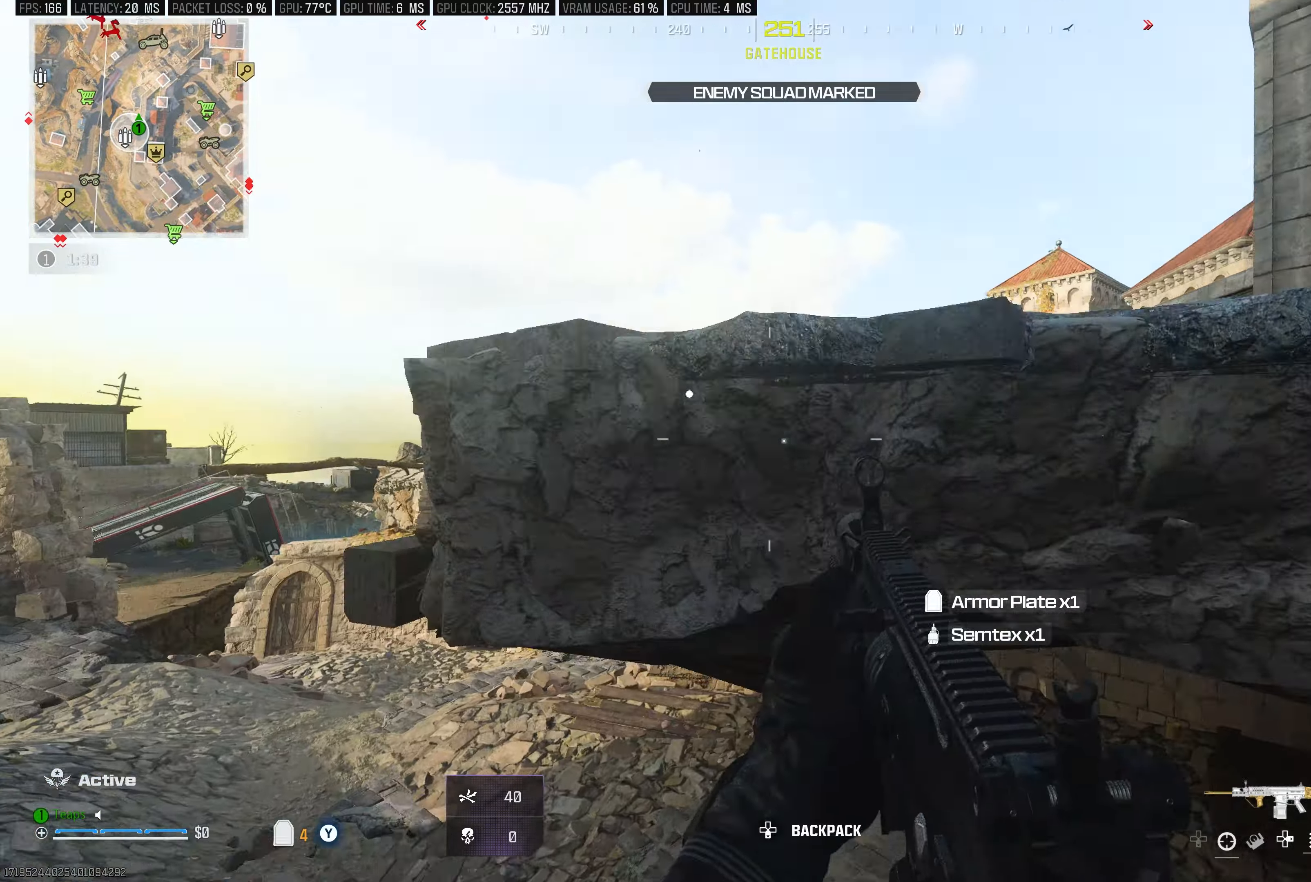
{"buttons": ["A", "L3"], "left_stick": "up", "right_stick": "down-right", "events": [[66, "A", "up"], [83, "L3", "down"], [116, "A", "down"], [216, "A", "up"], [233, "right_stick", "center"], [250, "A", "down"], [366, "A", "up"], [433, "A", "down"], [450, "right_stick", "down-right"]]}
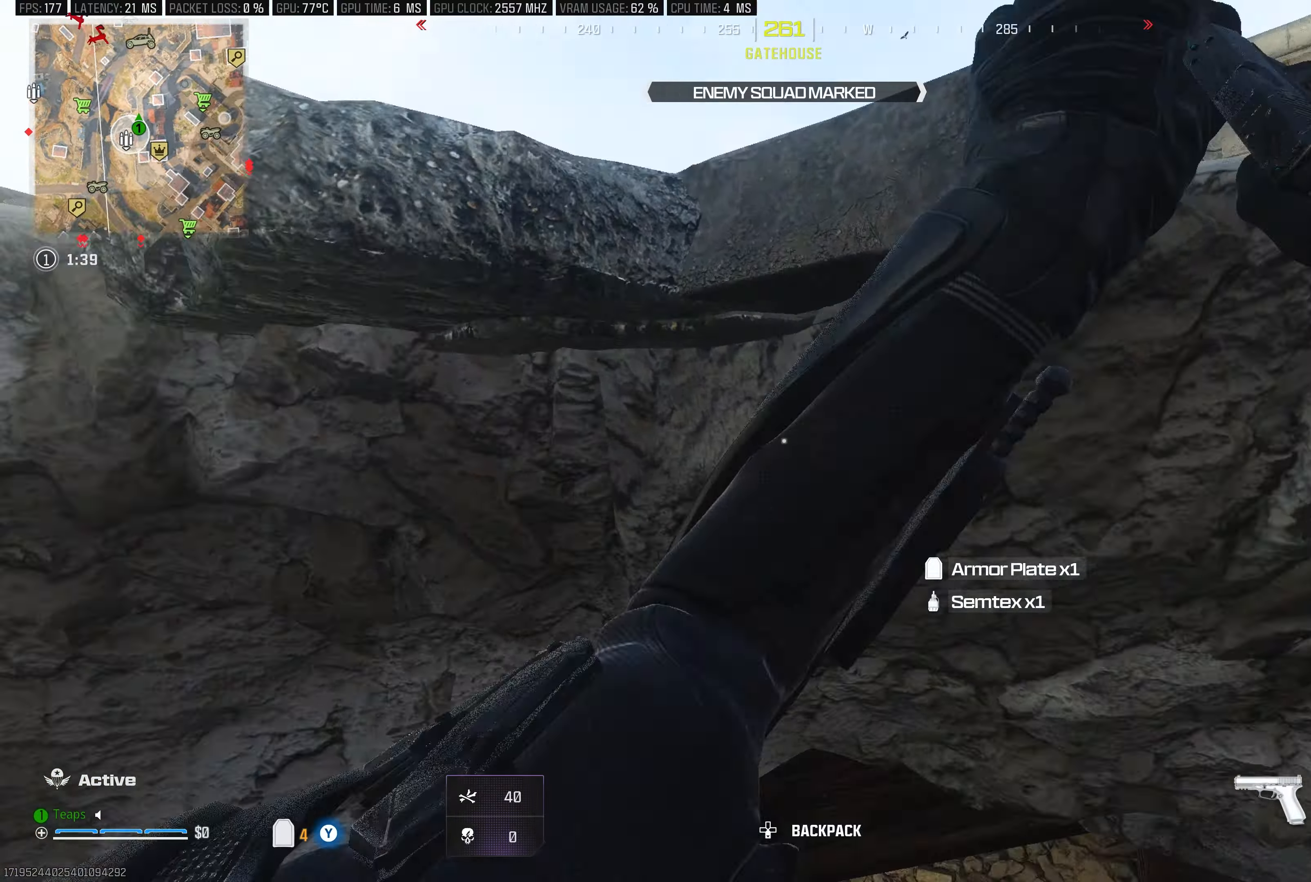
{"buttons": ["A", "L3"], "left_stick": "up-left", "right_stick": "right", "events": [[16, "A", "up"], [183, "right_stick", "center"], [350, "A", "down"], [350, "left_stick", "up-left"], [350, "right_stick", "up-right"], [450, "right_stick", "right"]]}
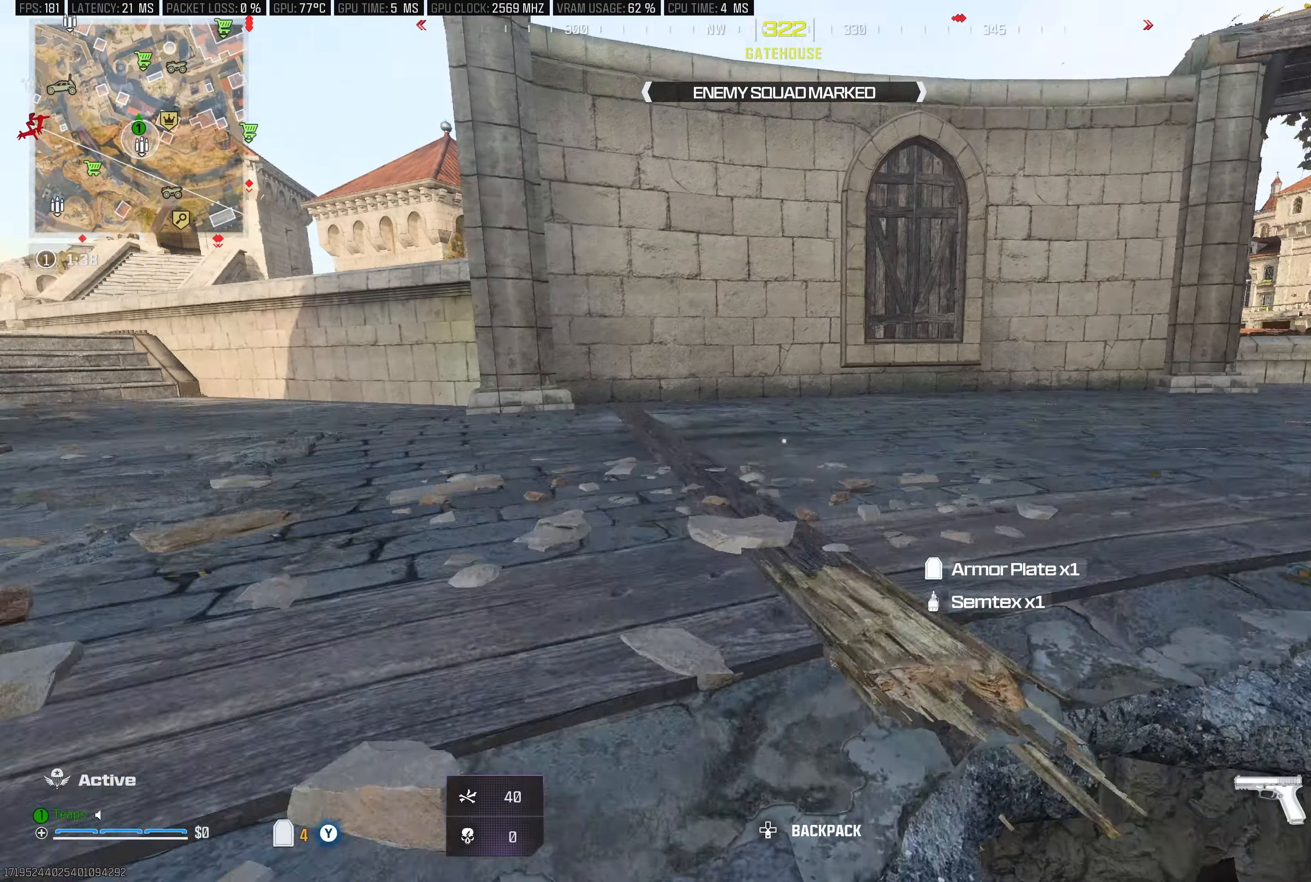
{"buttons": ["L3"], "left_stick": "up-left", "right_stick": "right", "events": [[50, "right_stick", "center"], [250, "right_stick", "right"], [416, "A", "up"]]}
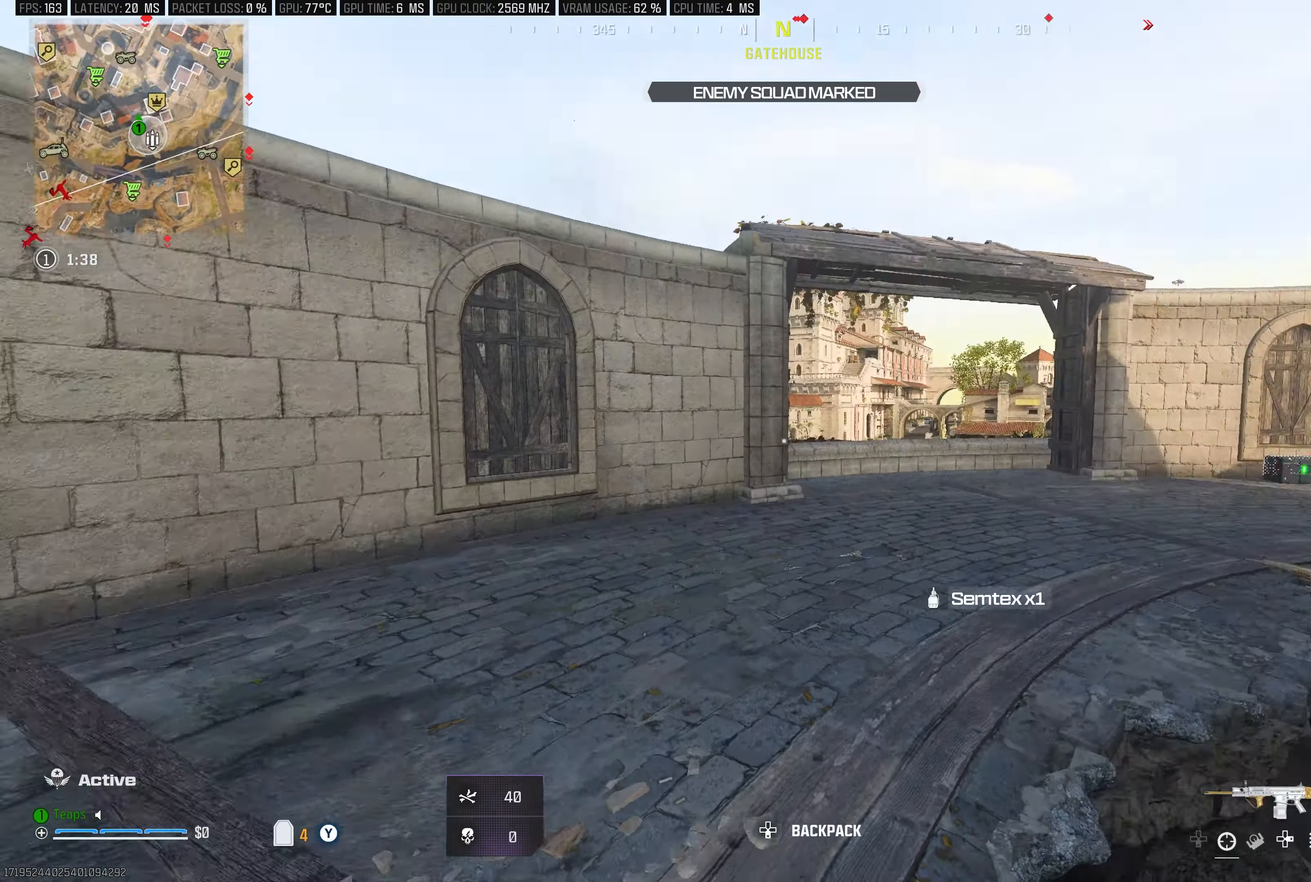
{"buttons": ["A"], "left_stick": "up-left", "right_stick": "center", "events": [[50, "L3", "up"], [50, "left_stick", "up"], [100, "right_stick", "center"], [233, "L3", "down"], [266, "left_stick", "up-left"], [416, "L3", "up"], [450, "A", "down"]]}
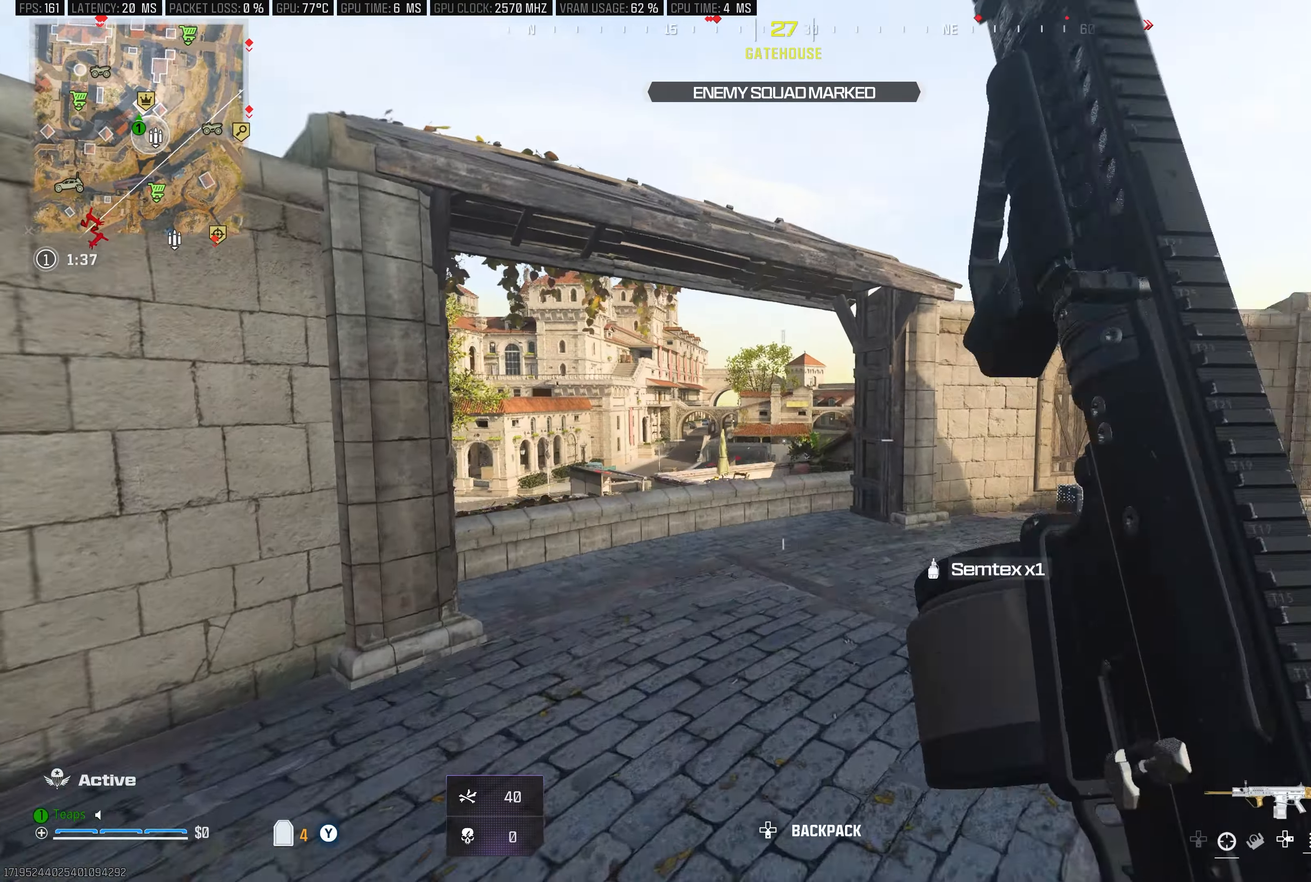
{"buttons": [], "left_stick": "up-left", "right_stick": "center", "events": [[16, "right_stick", "down-left"], [83, "right_stick", "center"], [100, "A", "up"]]}
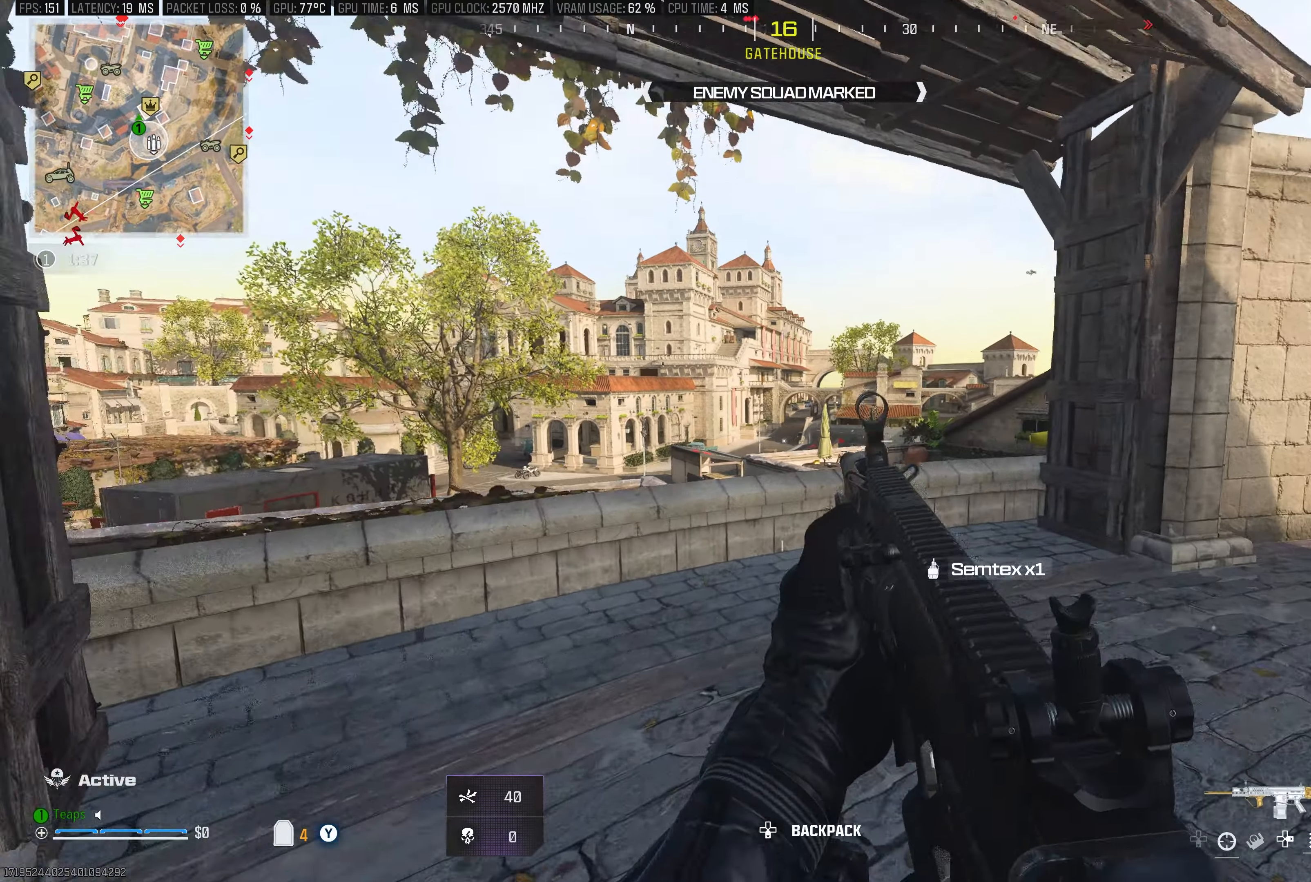
{"buttons": [], "left_stick": "up", "right_stick": "right", "events": [[33, "right_stick", "left"], [166, "left_stick", "up-right"], [216, "right_stick", "center"], [250, "left_stick", "right"], [300, "right_stick", "right"], [366, "A", "down"], [400, "left_stick", "up"], [500, "A", "up"]]}
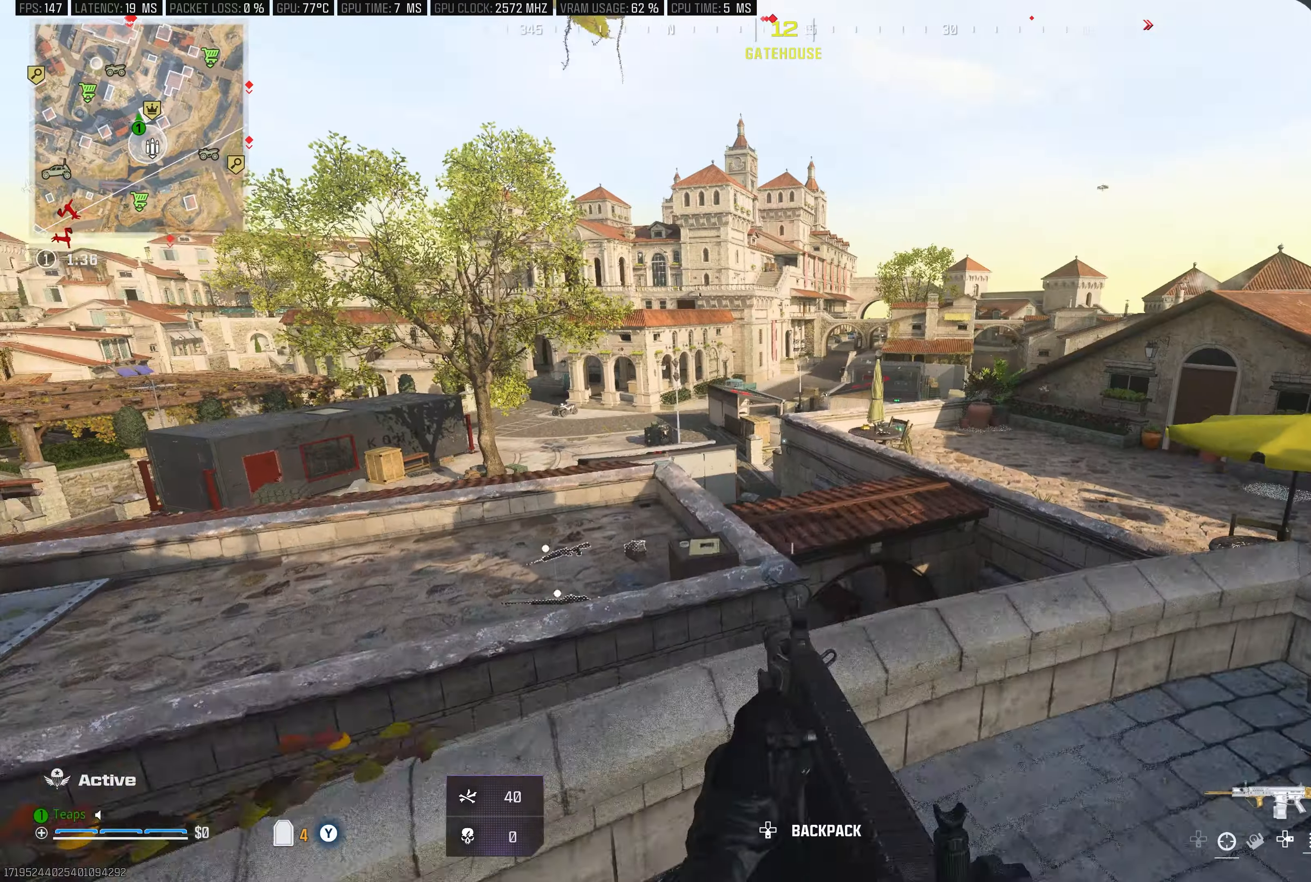
{"buttons": [], "left_stick": "up-right", "right_stick": "down", "events": [[16, "right_stick", "center"], [66, "left_stick", "up-right"], [183, "L1", "down"], [416, "right_stick", "down"], [450, "L1", "up"]]}
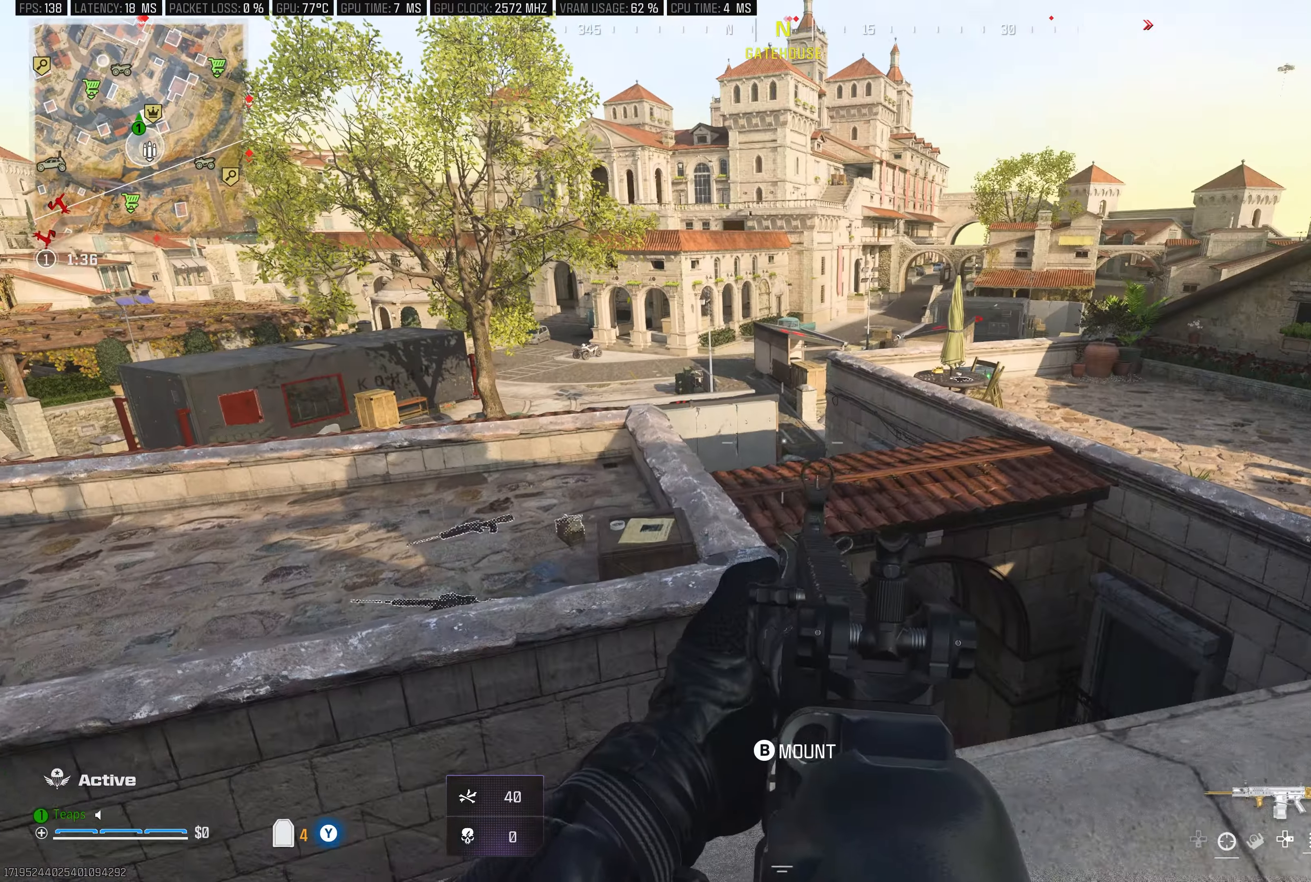
{"buttons": [], "left_stick": "up", "right_stick": "center", "events": [[16, "right_stick", "center"], [150, "right_stick", "right"], [166, "left_stick", "up"], [216, "L3", "down"], [400, "L3", "up"], [500, "right_stick", "center"]]}
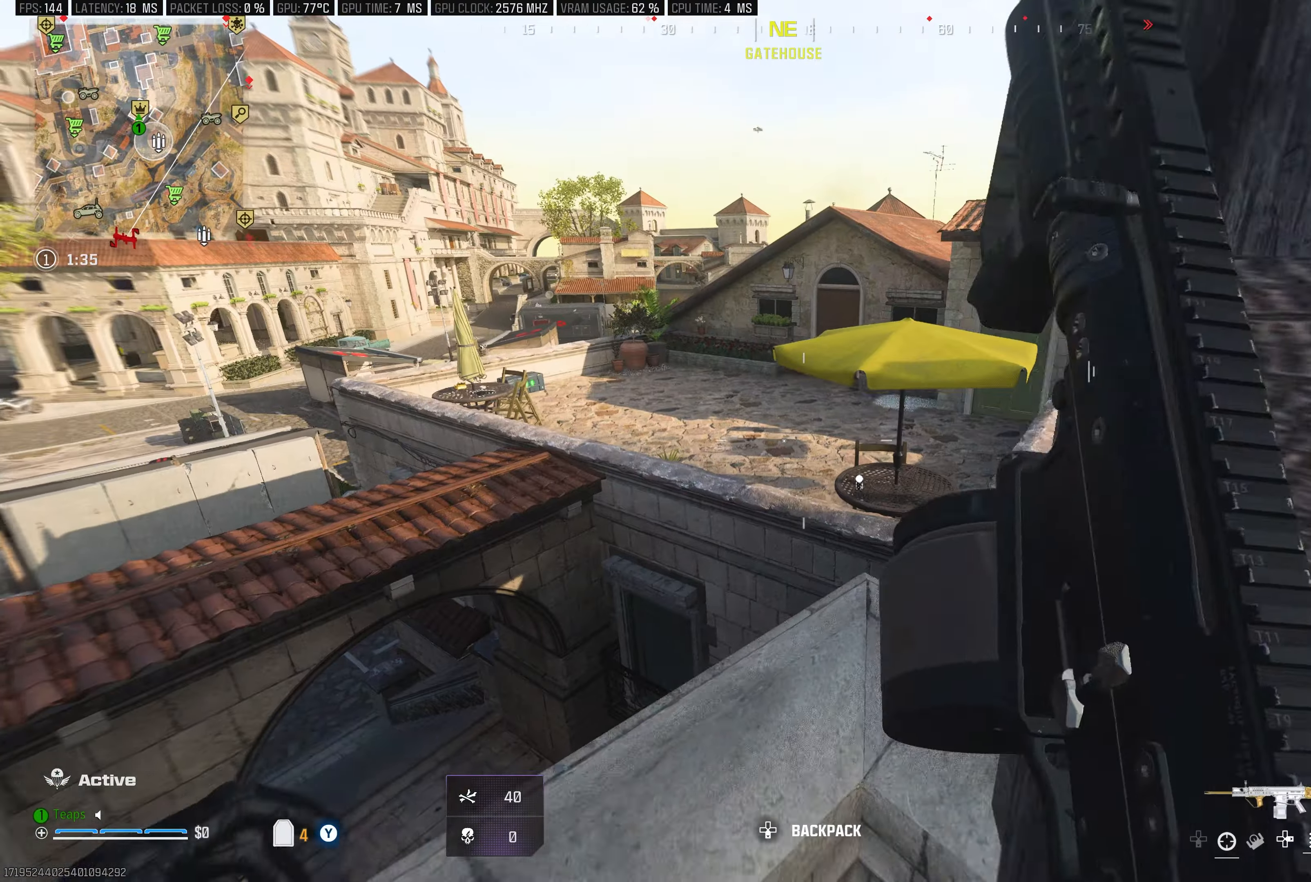
{"buttons": [], "left_stick": "up", "right_stick": "center", "events": [[16, "L3", "down"], [50, "left_stick", "up-left"], [133, "A", "down"], [250, "L3", "up"], [283, "A", "up"], [333, "left_stick", "up"]]}
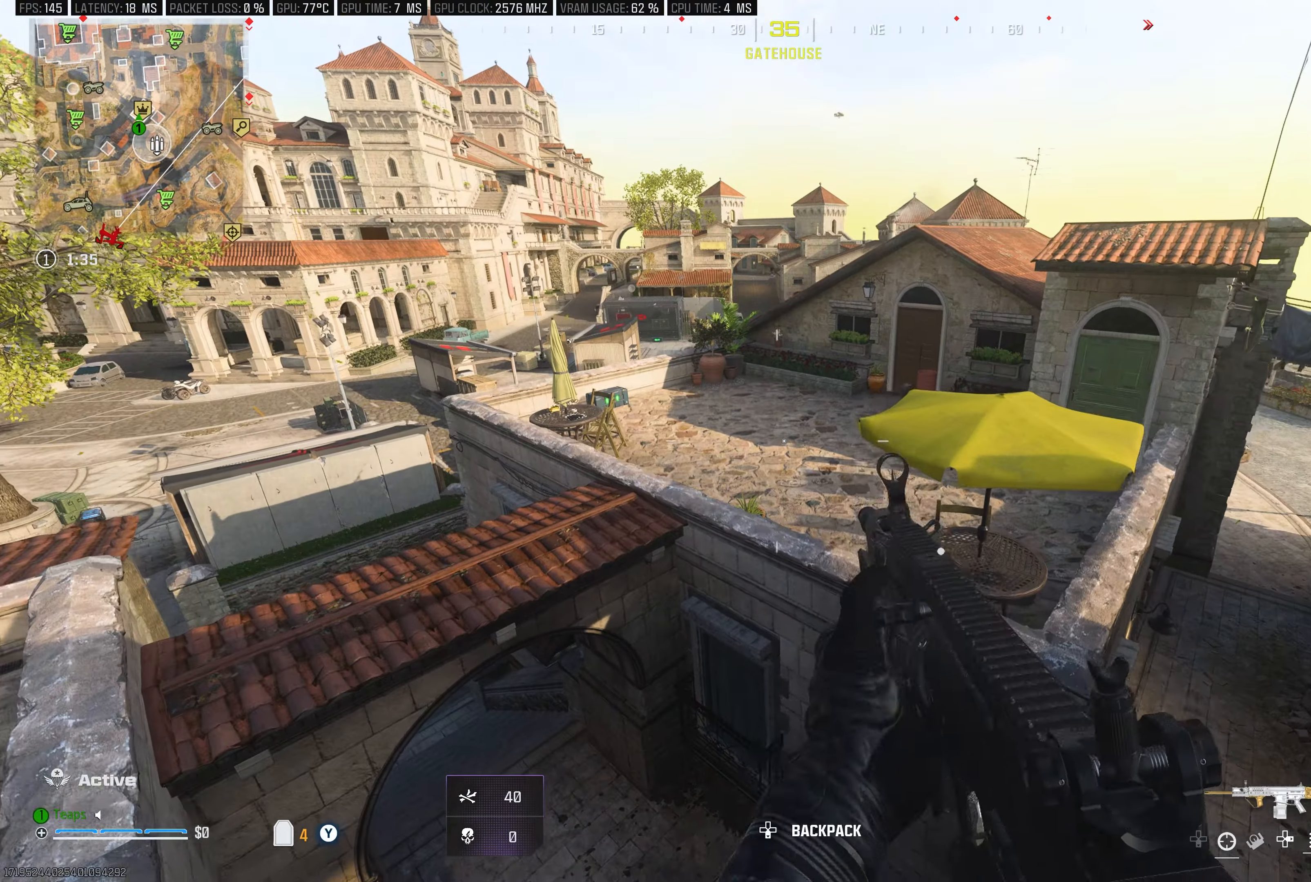
{"buttons": ["A"], "left_stick": "up", "right_stick": "center", "events": [[133, "L3", "down"], [383, "L3", "up"], [400, "A", "down"]]}
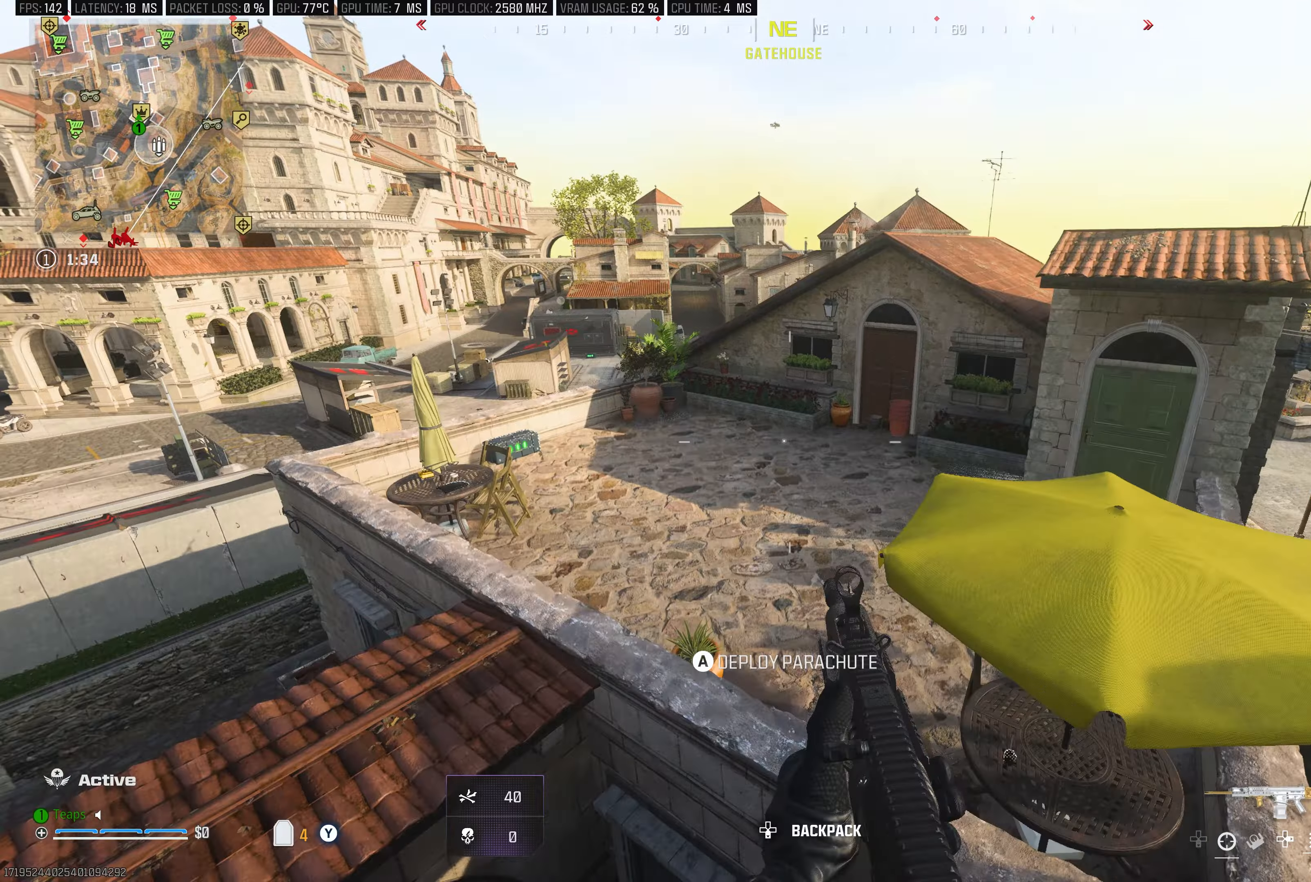
{"buttons": ["L3"], "left_stick": "up", "right_stick": "center", "events": [[50, "A", "up"], [450, "L3", "down"]]}
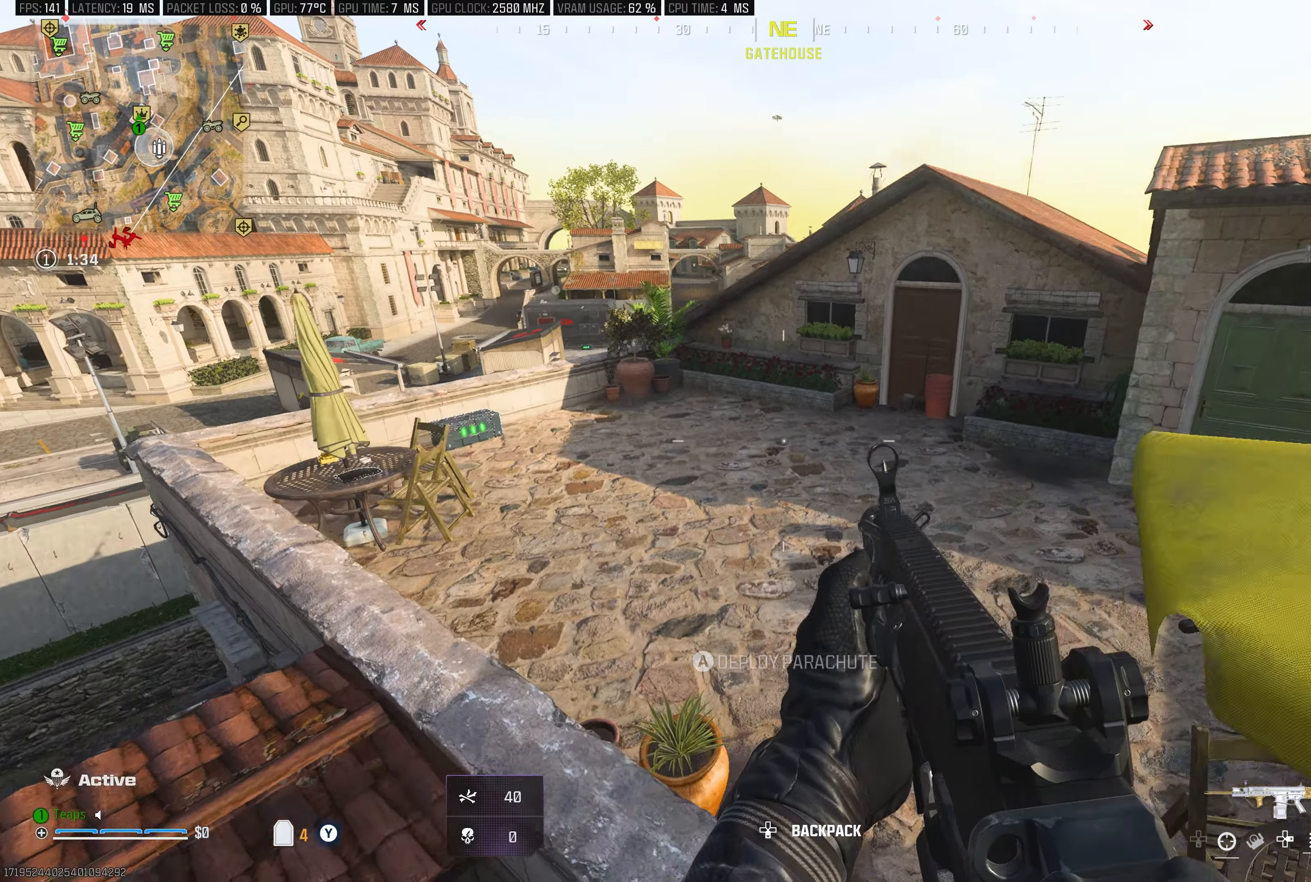
{"buttons": ["L3"], "left_stick": "up-left", "right_stick": "up-right", "events": [[117, "L3", "up"], [217, "L3", "down"], [383, "left_stick", "up-left"], [467, "right_stick", "up-right"]]}
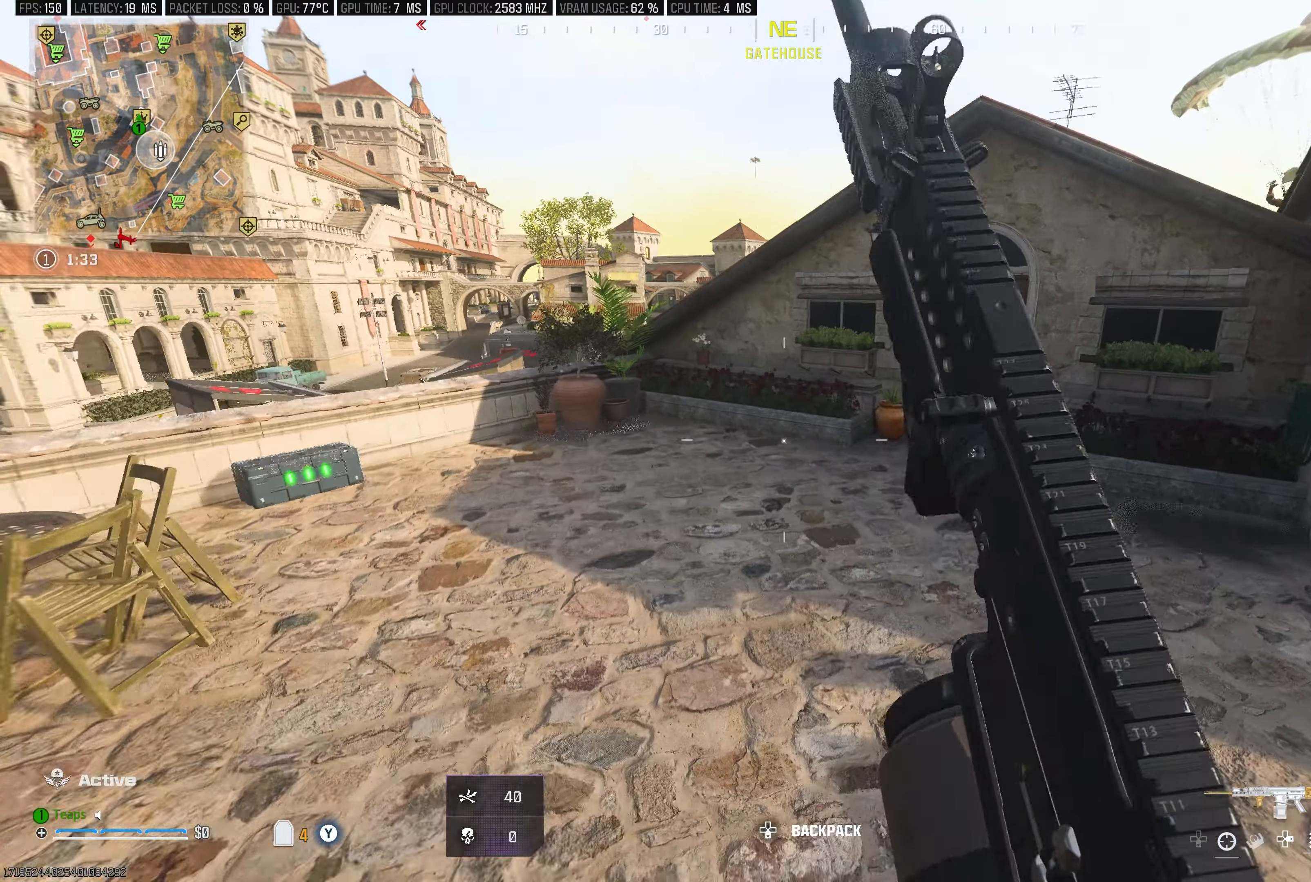
{"buttons": [], "left_stick": "up", "right_stick": "up-right", "events": [[200, "L3", "up"], [383, "left_stick", "up"]]}
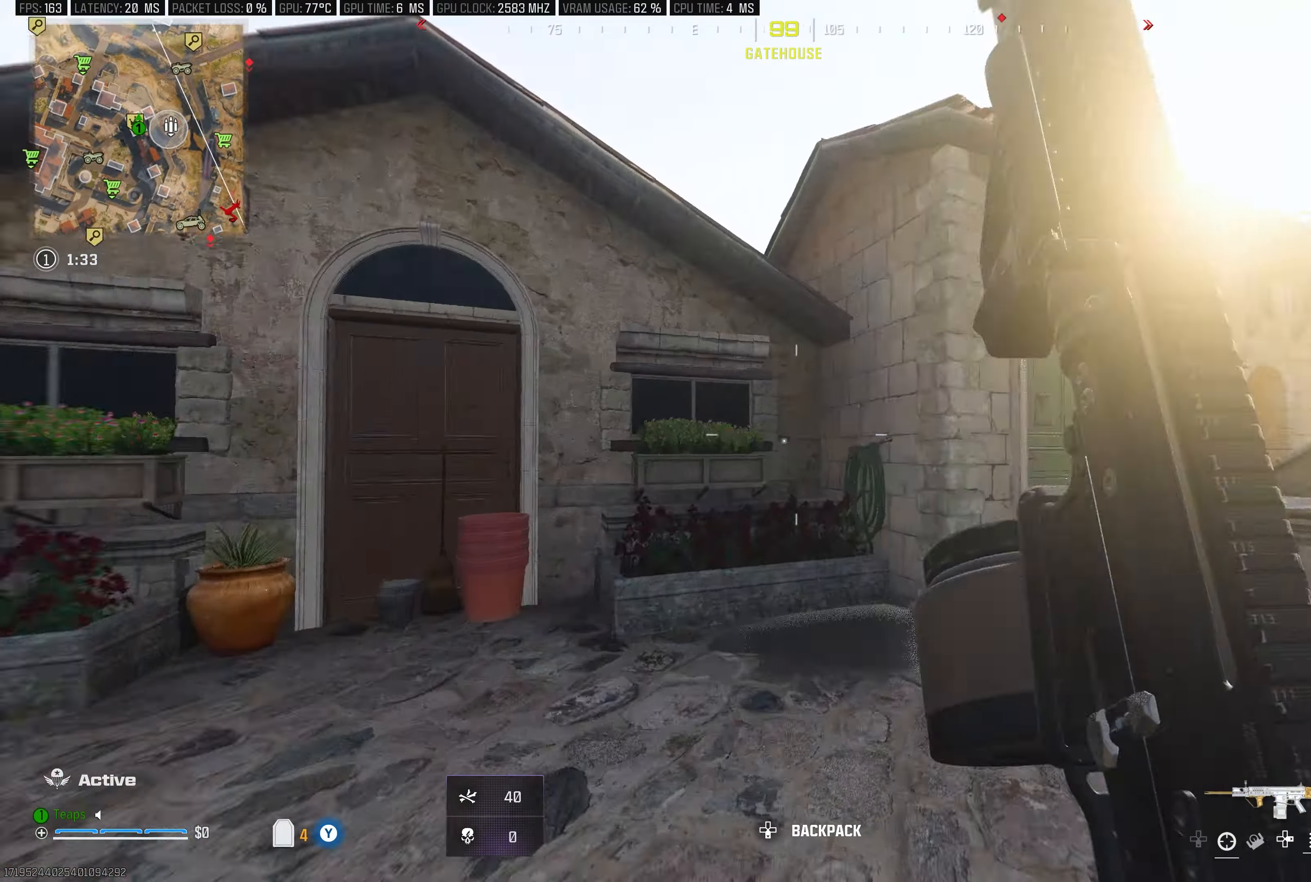
{"buttons": [], "left_stick": "up", "right_stick": "up", "events": [[83, "L3", "down"], [133, "right_stick", "center"], [283, "right_stick", "up"], [333, "A", "down"], [383, "L3", "up"], [450, "A", "up"]]}
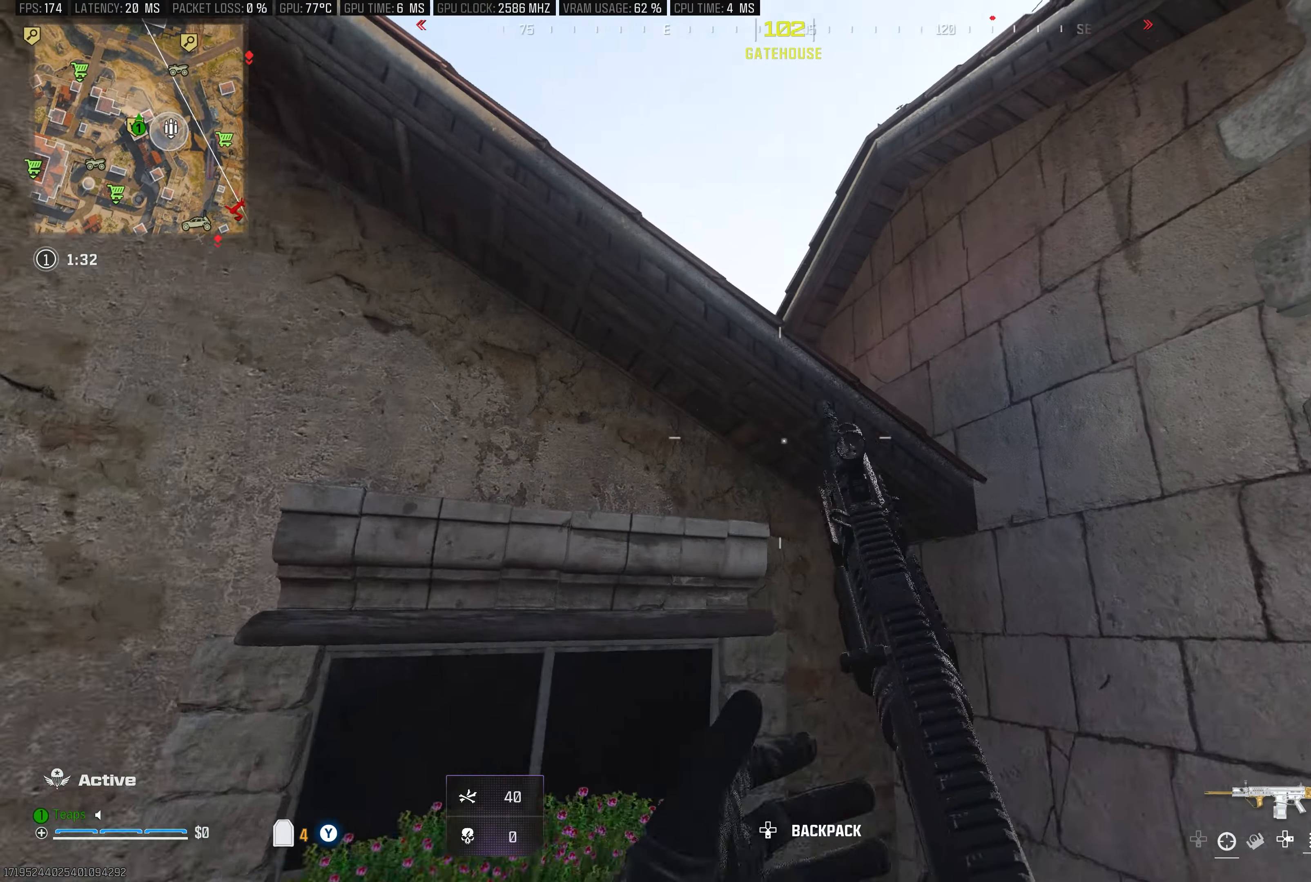
{"buttons": [], "left_stick": "up-right", "right_stick": "center", "events": [[33, "A", "down"], [150, "A", "up"], [217, "L3", "down"], [233, "A", "down"], [317, "A", "up"], [350, "L3", "up"], [383, "A", "down"], [400, "left_stick", "up-right"], [467, "A", "up"], [467, "right_stick", "center"]]}
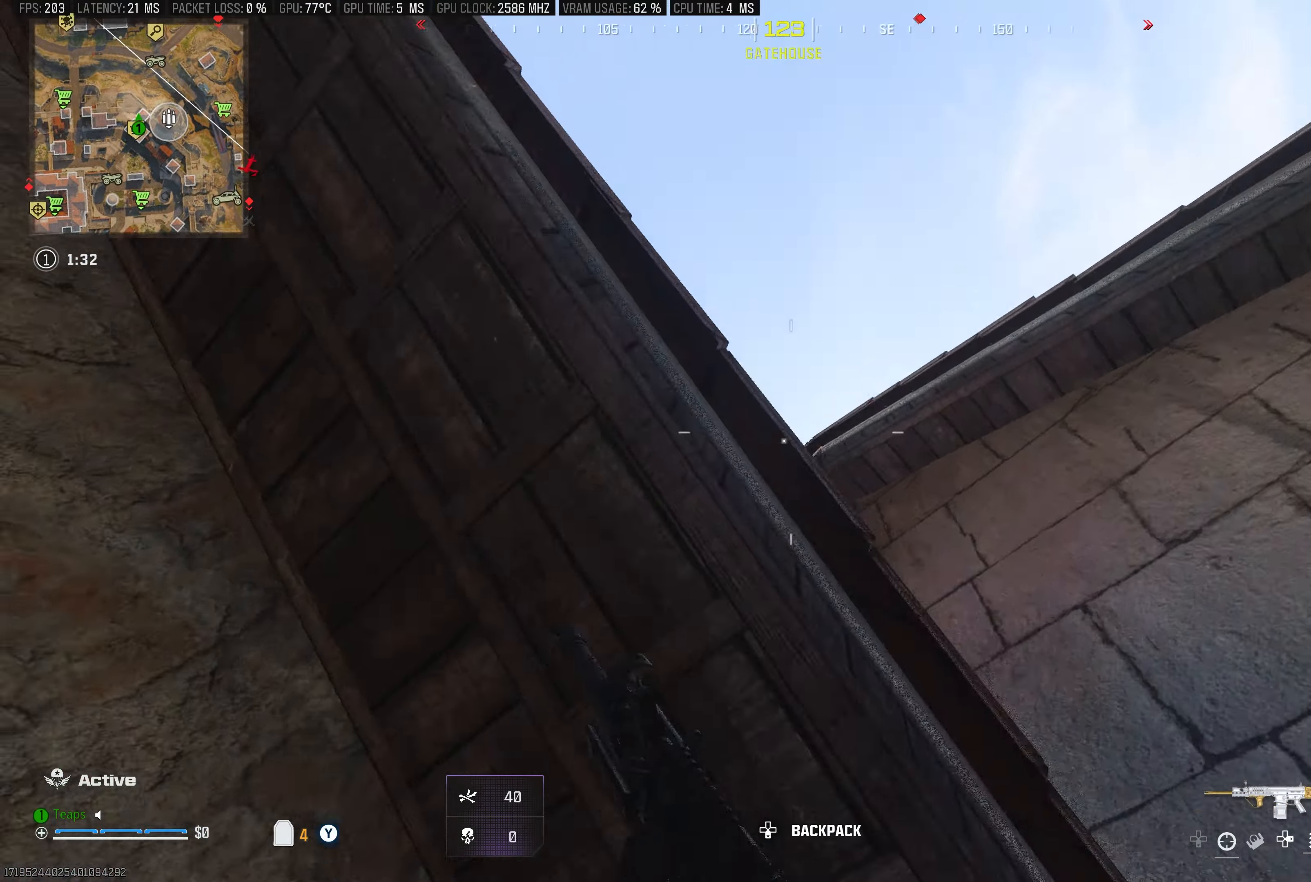
{"buttons": ["A"], "left_stick": "right", "right_stick": "center", "events": [[33, "A", "down"], [133, "right_stick", "down-left"], [150, "A", "up"], [167, "L3", "down"], [167, "left_stick", "up-left"], [217, "A", "down"], [267, "left_stick", "up"], [333, "A", "up"], [333, "L3", "up"], [400, "right_stick", "center"], [433, "left_stick", "right"], [483, "A", "down"]]}
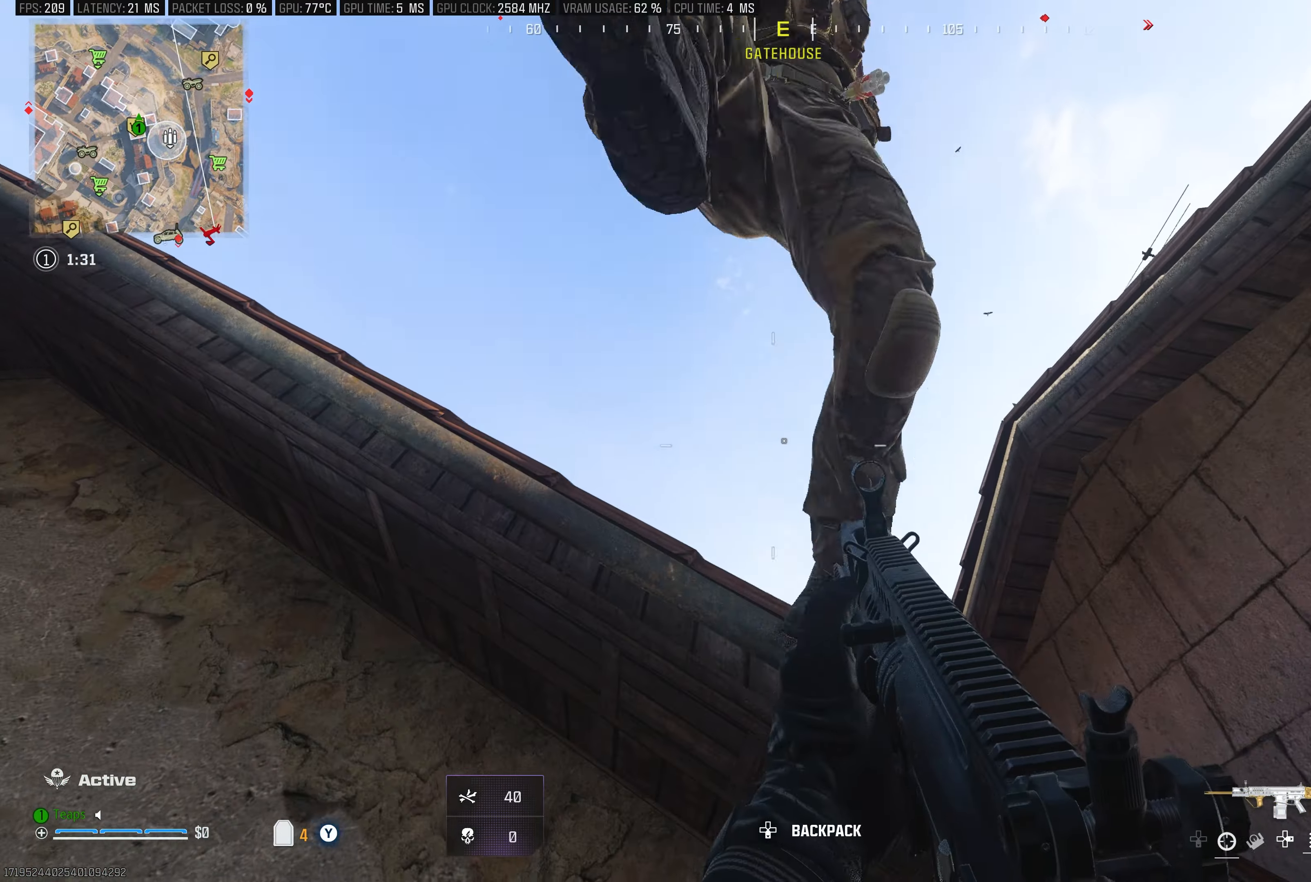
{"buttons": [], "left_stick": "down-left", "right_stick": "down-left", "events": [[17, "left_stick", "down-right"], [50, "right_stick", "up-left"], [83, "L1", "down"], [117, "A", "up"], [133, "R1", "down"], [150, "right_stick", "up"], [217, "L1", "up"], [233, "left_stick", "down"], [283, "right_stick", "center"], [333, "right_stick", "left"], [350, "left_stick", "down-left"], [367, "R1", "up"], [383, "right_stick", "down-left"]]}
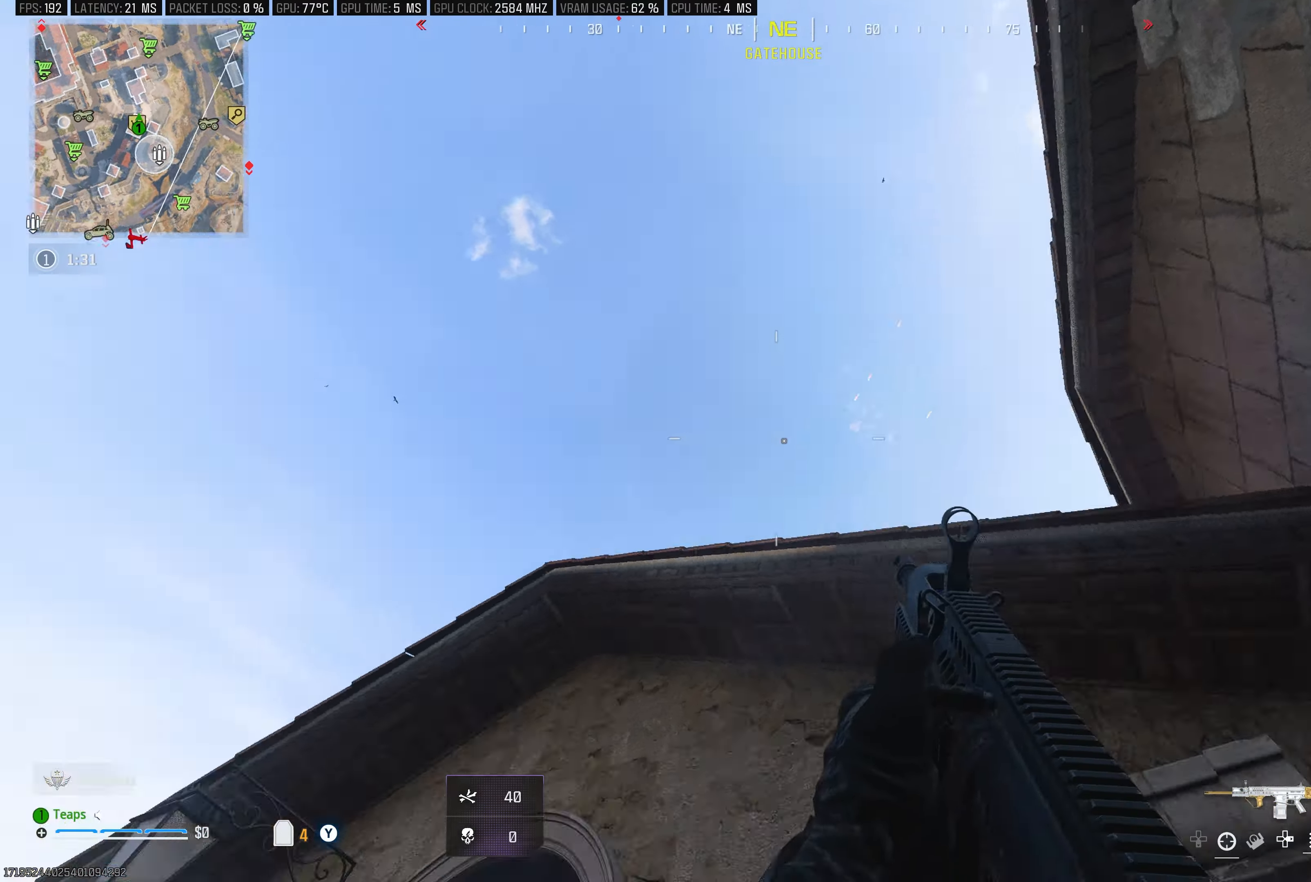
{"buttons": ["A"], "left_stick": "up-right", "right_stick": "down-left", "events": [[50, "left_stick", "up-left"], [167, "L3", "down"], [333, "L3", "up"], [367, "A", "down"], [400, "left_stick", "up-right"]]}
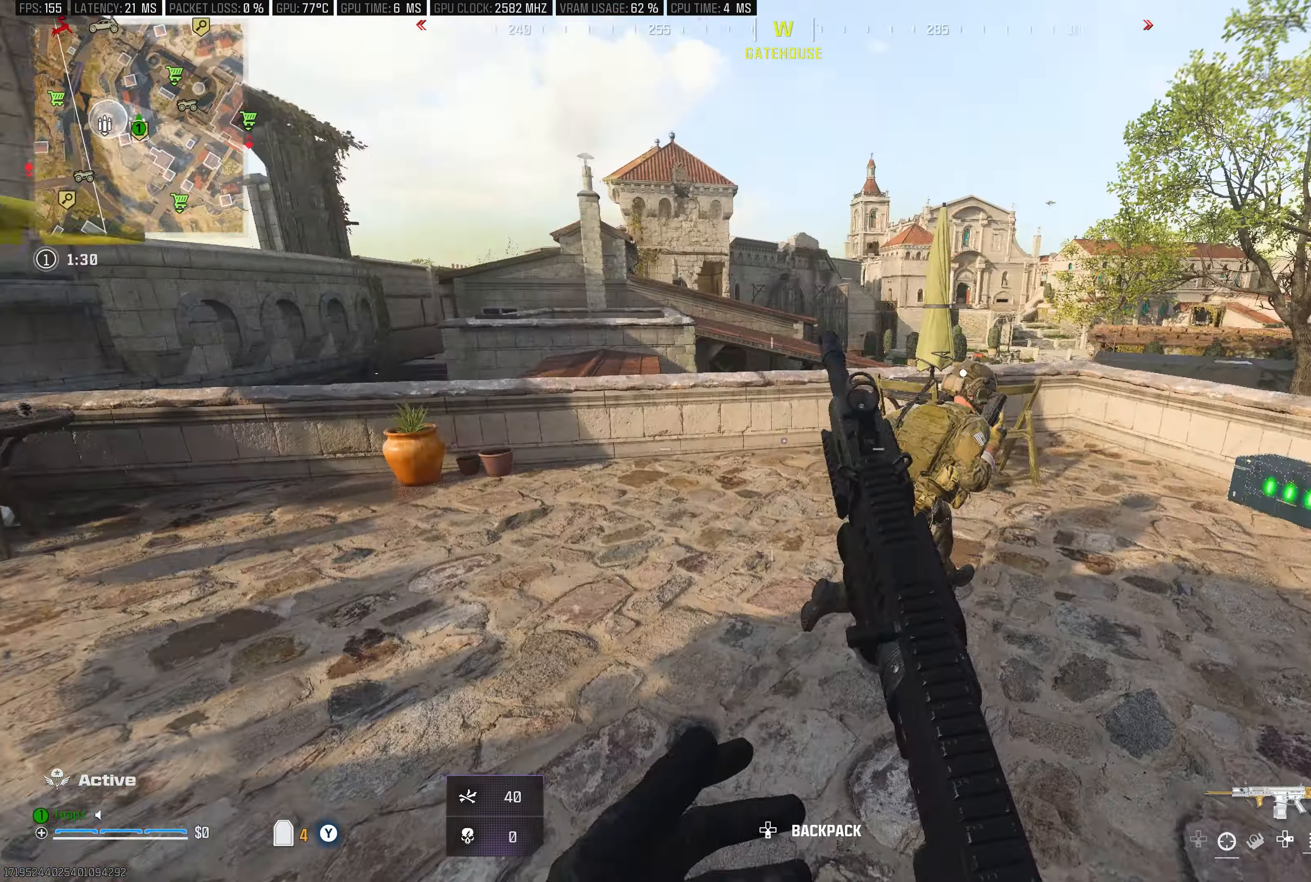
{"buttons": ["L1", "R1"], "left_stick": "left", "right_stick": "center", "events": [[17, "A", "up"], [17, "left_stick", "down-right"], [33, "right_stick", "center"], [83, "L1", "down"], [83, "R1", "down"], [167, "right_stick", "right"], [317, "L1", "up"], [350, "left_stick", "down-left"], [417, "right_stick", "center"], [483, "L1", "down"], [500, "left_stick", "left"]]}
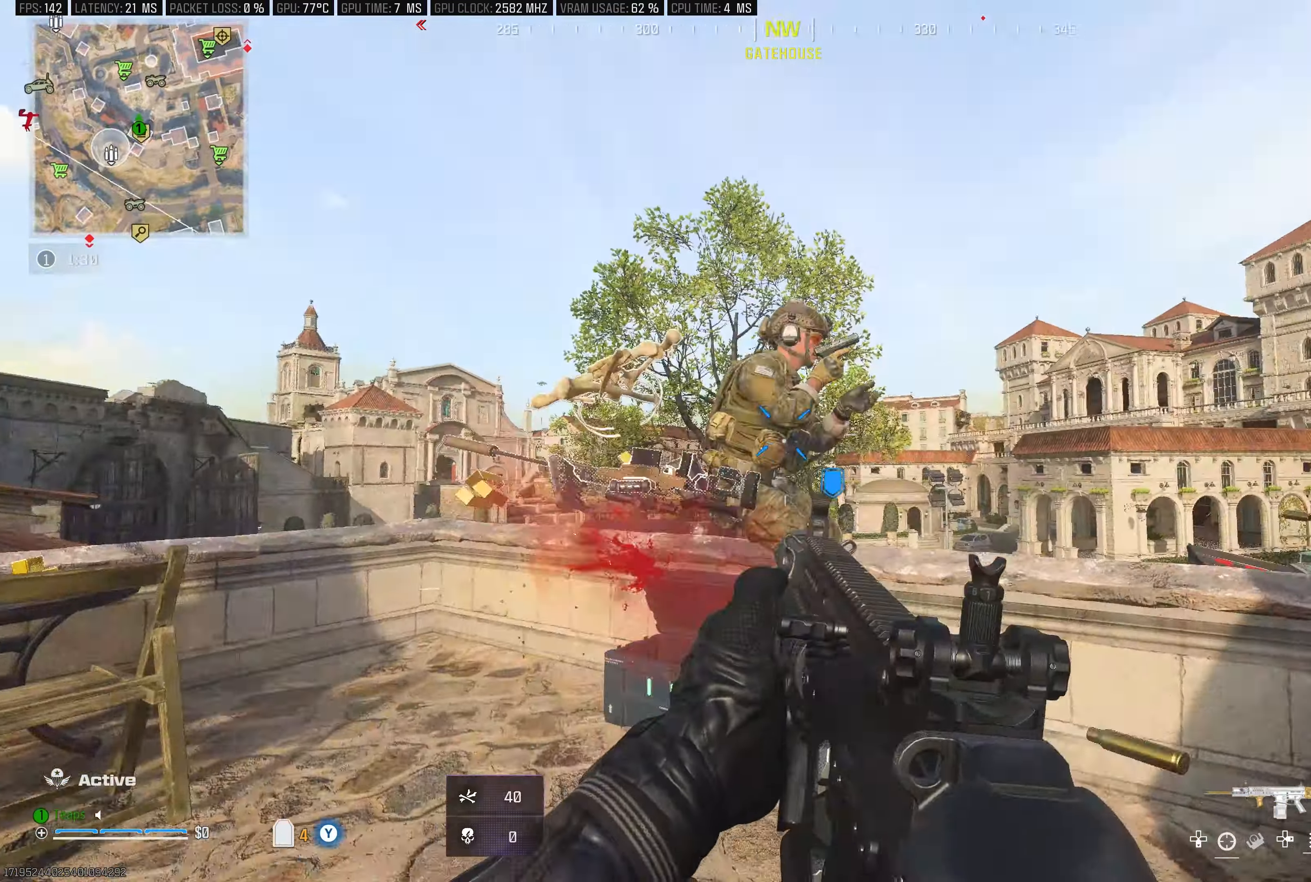
{"buttons": ["L1", "R1"], "left_stick": "down-left", "right_stick": "center", "events": [[133, "right_stick", "down-right"], [267, "left_stick", "down-left"], [484, "right_stick", "center"]]}
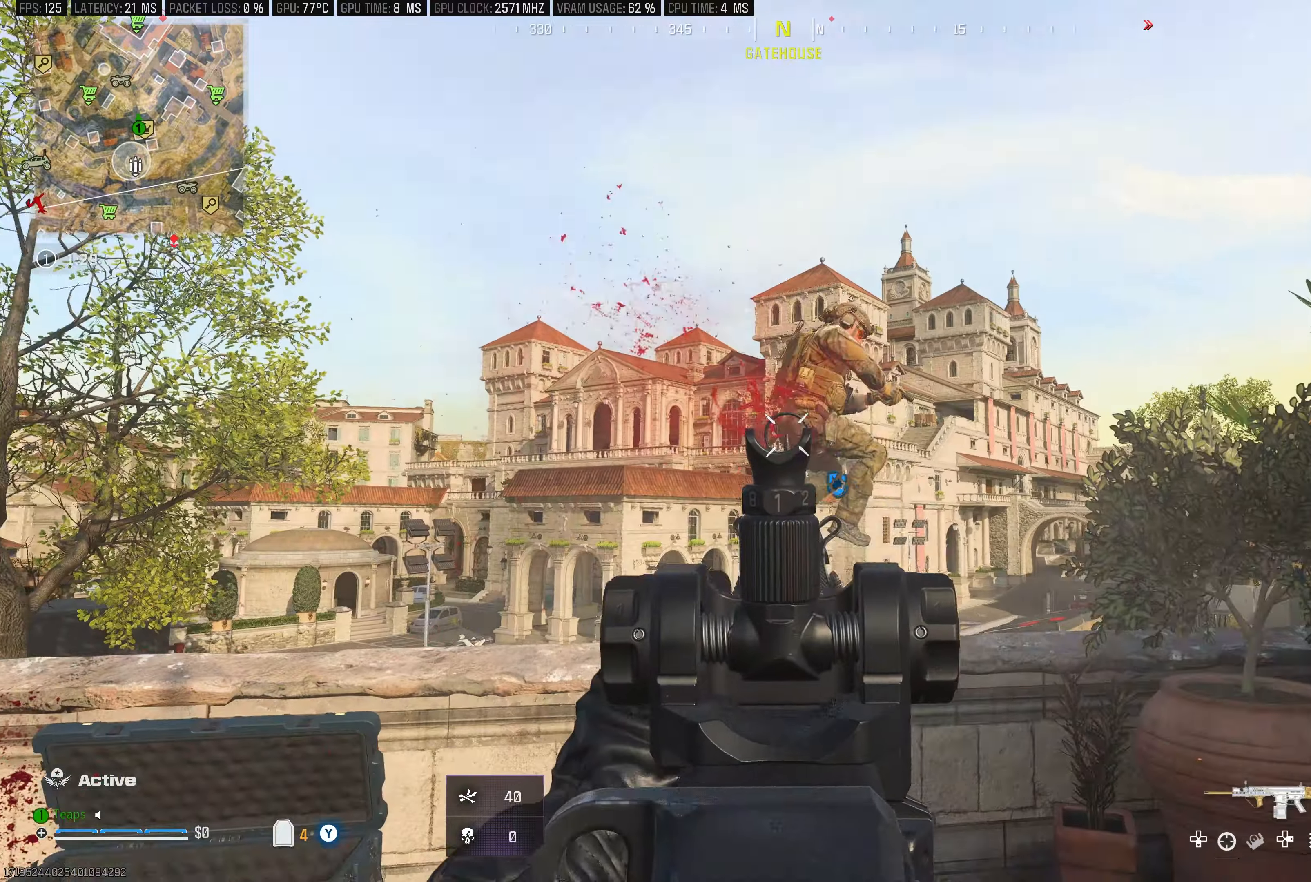
{"buttons": ["L1", "R1"], "left_stick": "center", "right_stick": "down", "events": [[84, "right_stick", "down-right"], [284, "right_stick", "down"], [500, "left_stick", "center"]]}
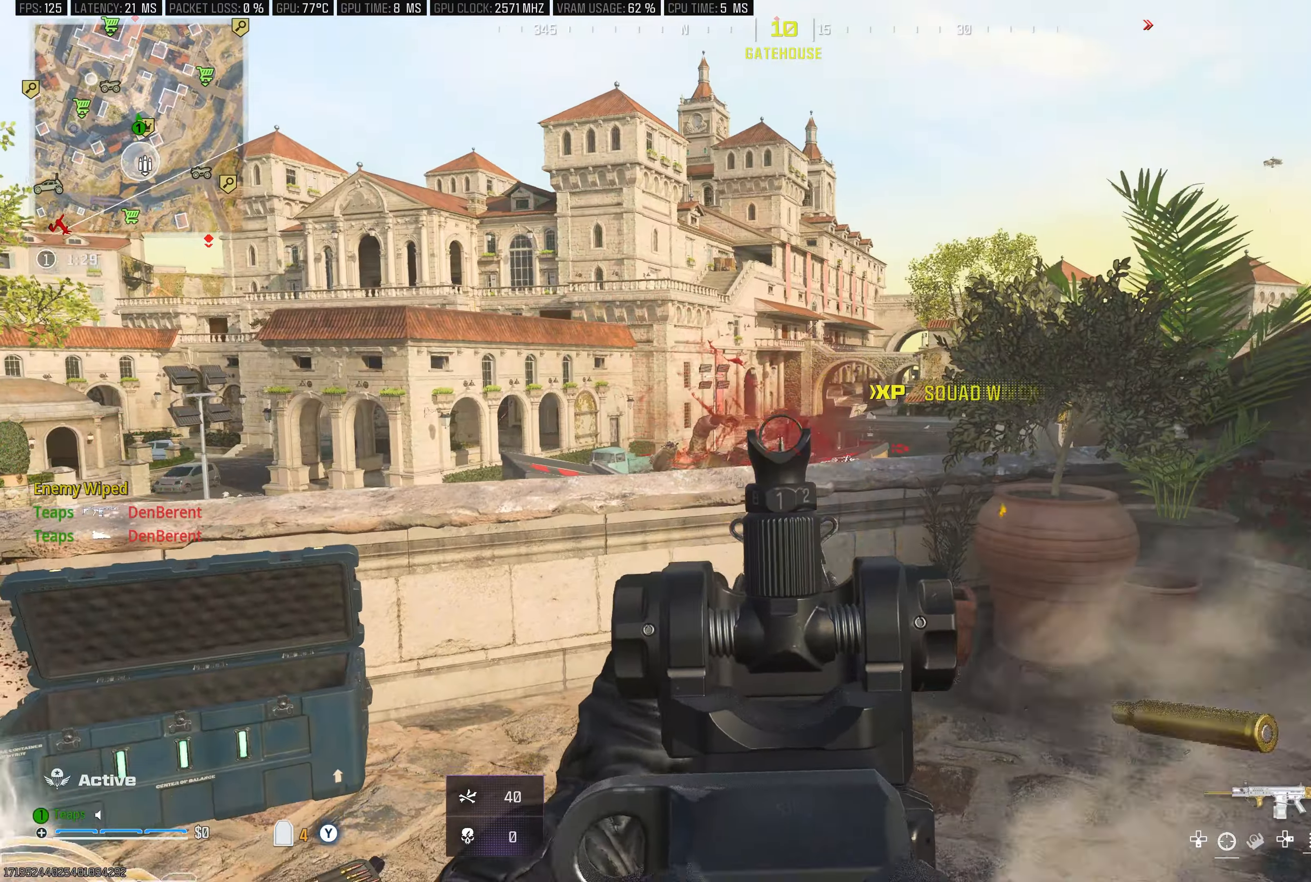
{"buttons": [], "left_stick": "down-left", "right_stick": "right", "events": [[17, "R1", "up"], [34, "L1", "up"], [50, "left_stick", "up"], [50, "right_stick", "center"], [117, "right_stick", "down"], [134, "left_stick", "up-left"], [217, "right_stick", "center"], [267, "right_stick", "right"], [284, "left_stick", "down-left"]]}
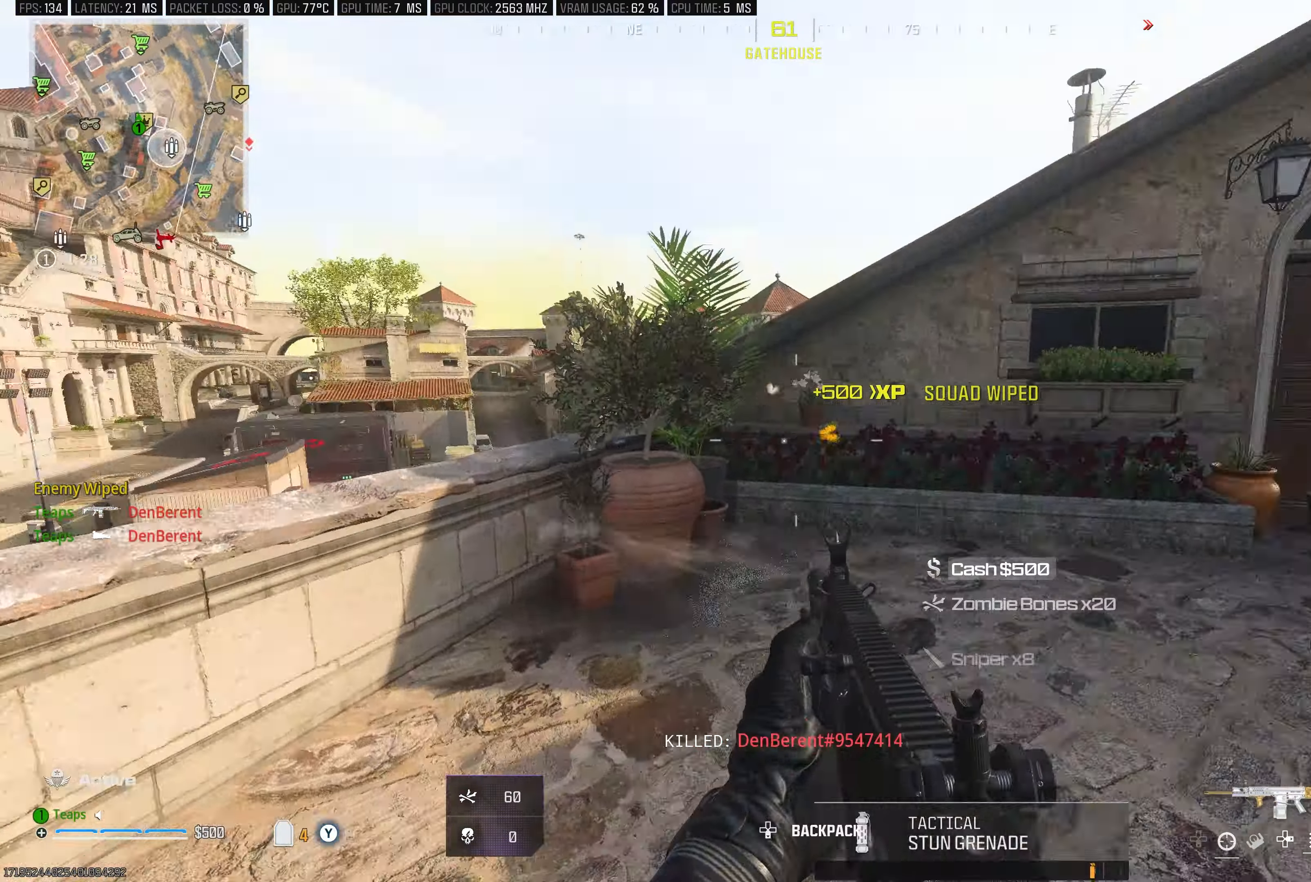
{"buttons": ["L3", "R3"], "left_stick": "up", "right_stick": "center", "events": [[17, "left_stick", "down-right"], [100, "left_stick", "up-right"], [150, "left_stick", "up"], [167, "L3", "down"], [417, "right_stick", "center"], [500, "R3", "down"]]}
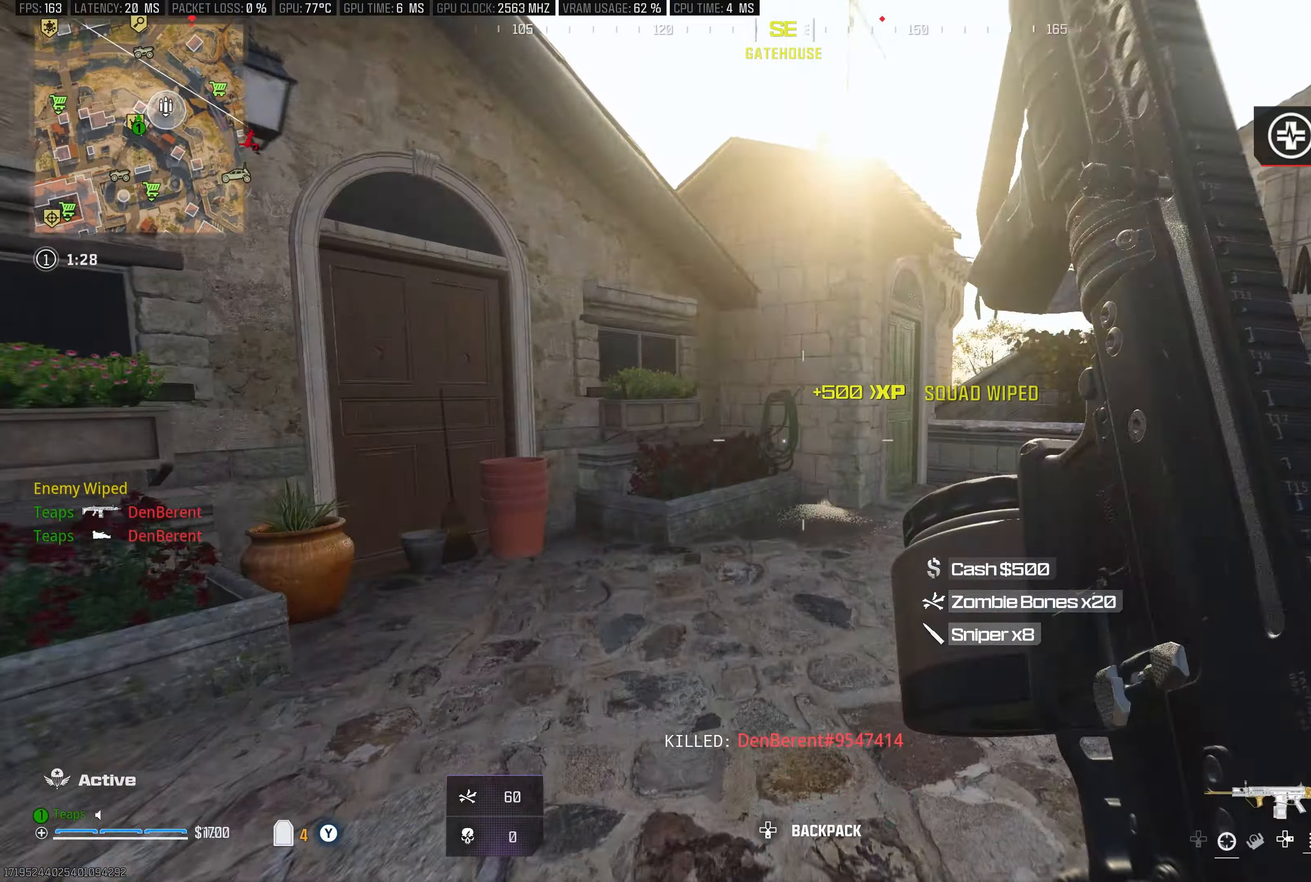
{"buttons": [], "left_stick": "up-right", "right_stick": "right", "events": [[134, "L3", "up"], [184, "R3", "up"], [234, "A", "down"], [234, "left_stick", "up-right"], [300, "right_stick", "right"], [384, "A", "up"]]}
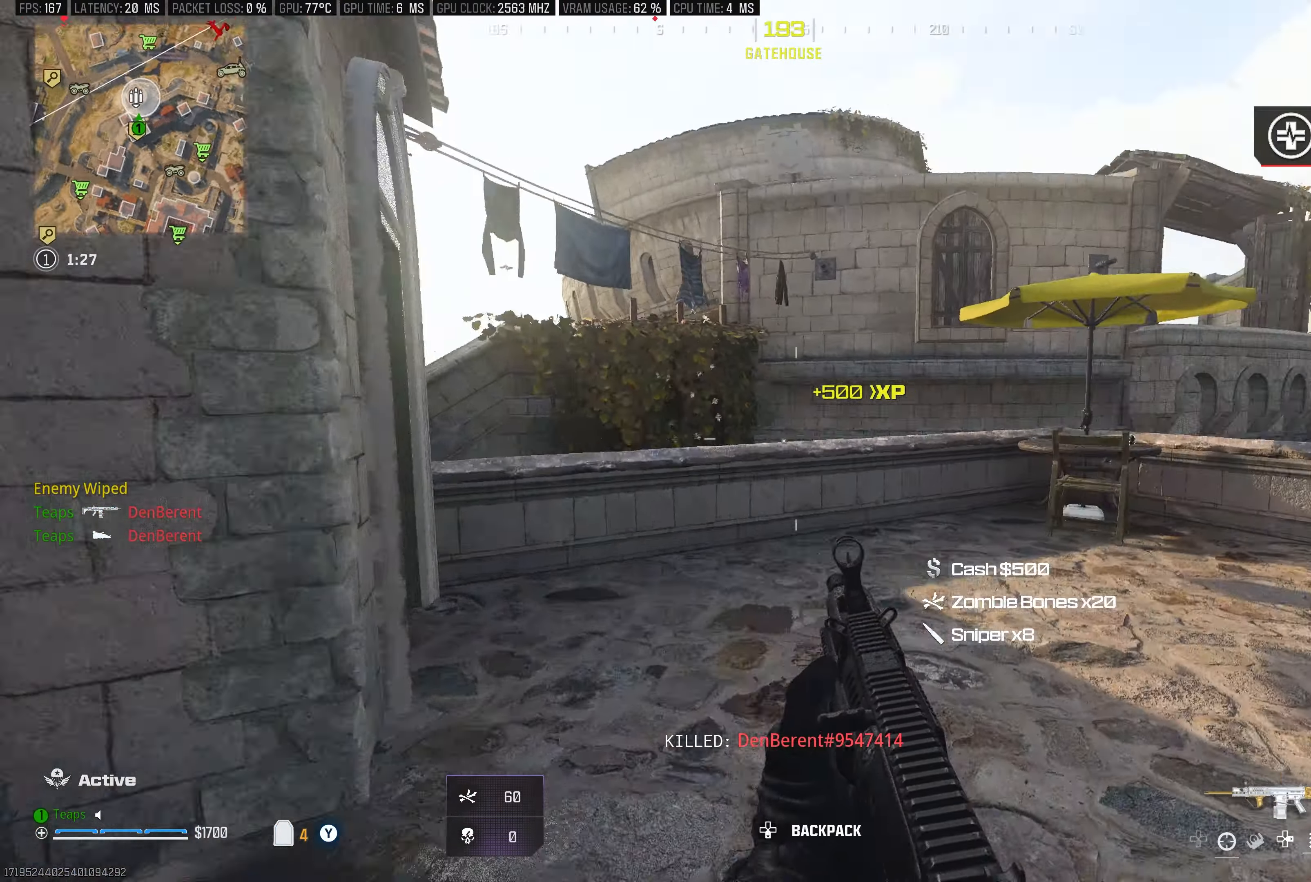
{"buttons": ["A"], "left_stick": "up", "right_stick": "right", "events": [[34, "left_stick", "up"], [100, "right_stick", "center"], [134, "L3", "down"], [200, "L3", "up"], [300, "right_stick", "right"], [400, "A", "down"]]}
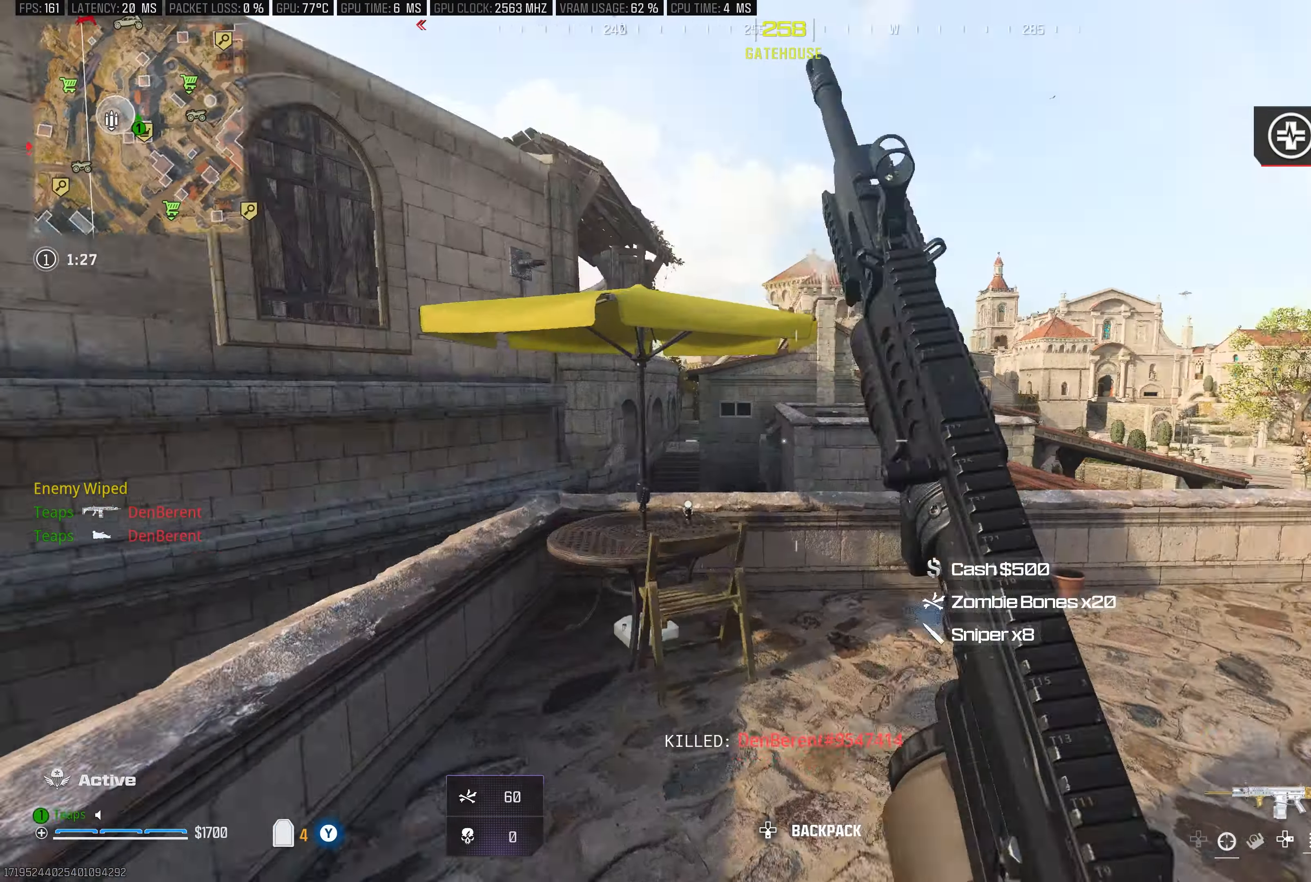
{"buttons": [], "left_stick": "up", "right_stick": "right", "events": [[67, "A", "up"], [100, "right_stick", "center"], [150, "Y", "down"], [234, "Y", "up"], [450, "right_stick", "right"]]}
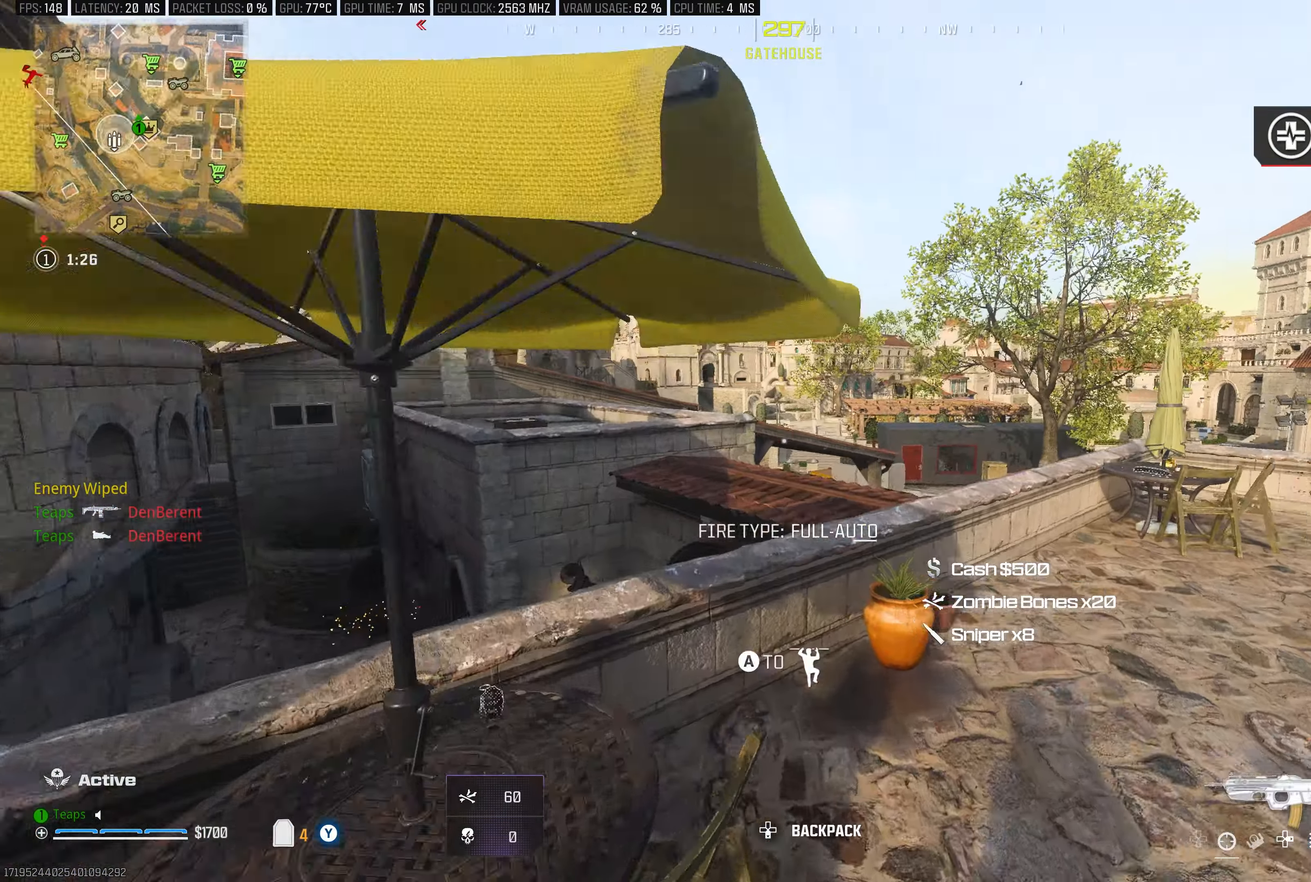
{"buttons": ["L3"], "left_stick": "up", "right_stick": "center", "events": [[150, "right_stick", "center"], [234, "L3", "down"], [384, "right_stick", "right"], [484, "right_stick", "center"]]}
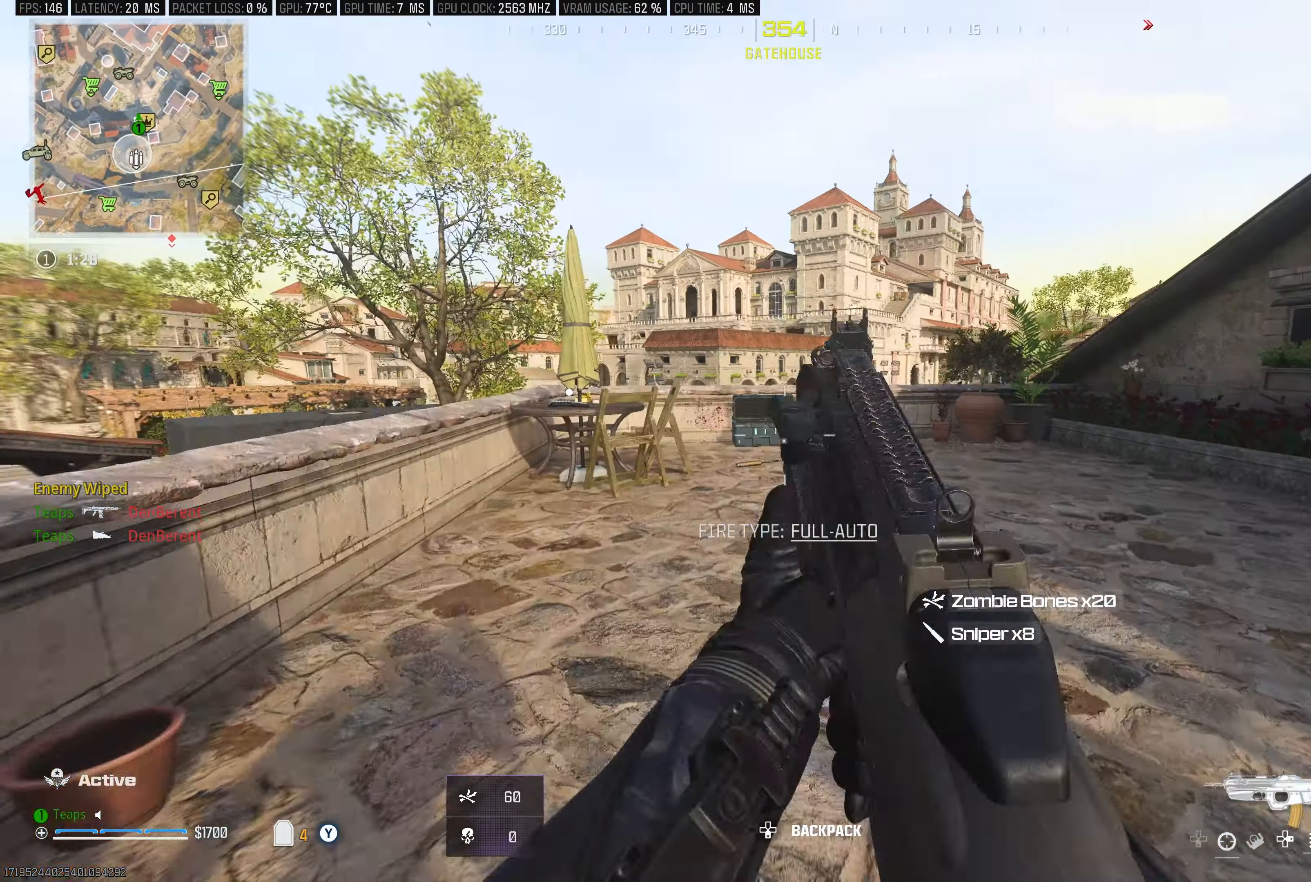
{"buttons": [], "left_stick": "up", "right_stick": "center", "events": [[117, "R3", "down"], [267, "R3", "up"], [284, "L3", "up"], [334, "right_stick", "right"], [400, "right_stick", "center"]]}
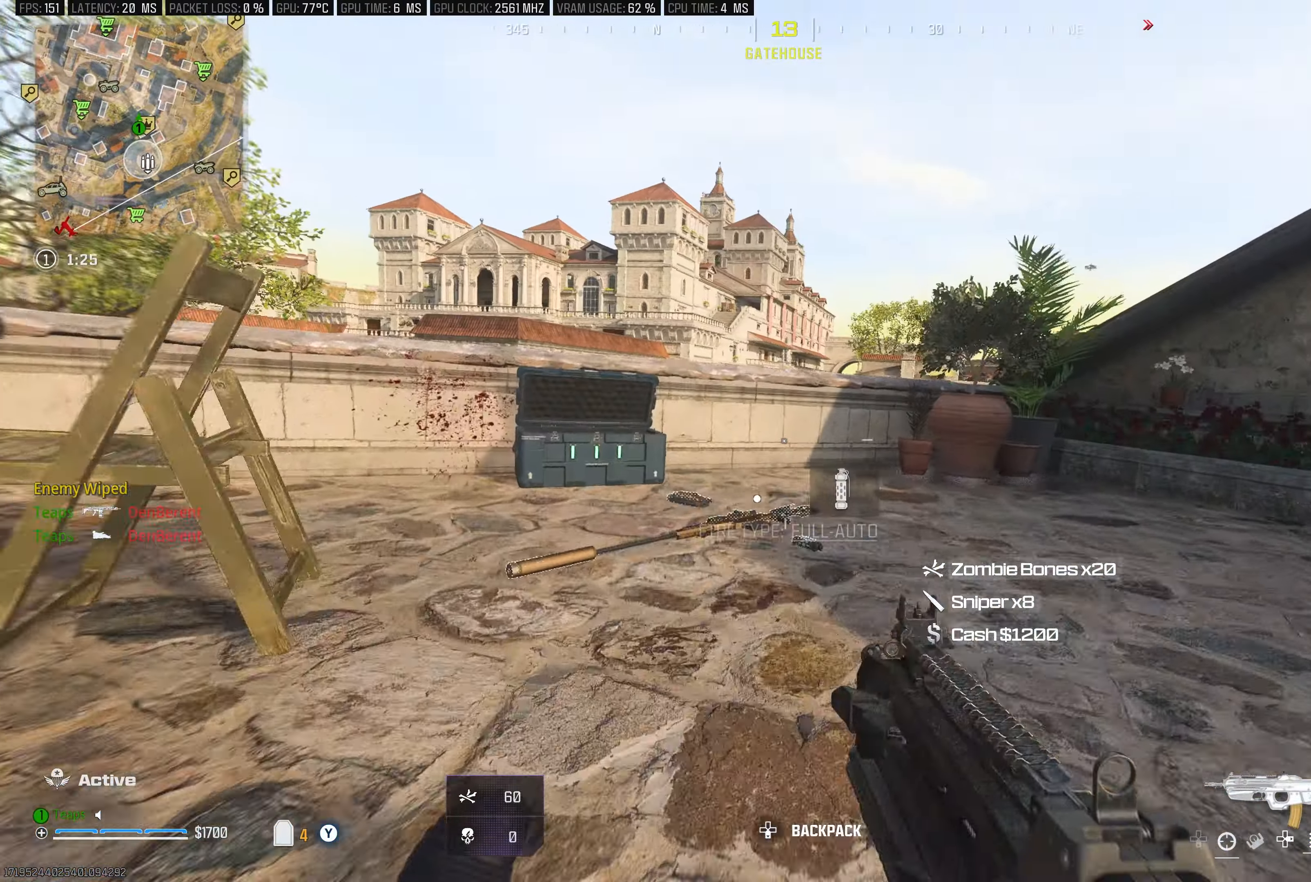
{"buttons": [], "left_stick": "up", "right_stick": "center", "events": [[50, "L3", "down"], [134, "right_stick", "right"], [184, "L3", "up"], [300, "right_stick", "center"], [367, "L3", "down"], [400, "A", "down"], [467, "L3", "up"], [500, "A", "up"]]}
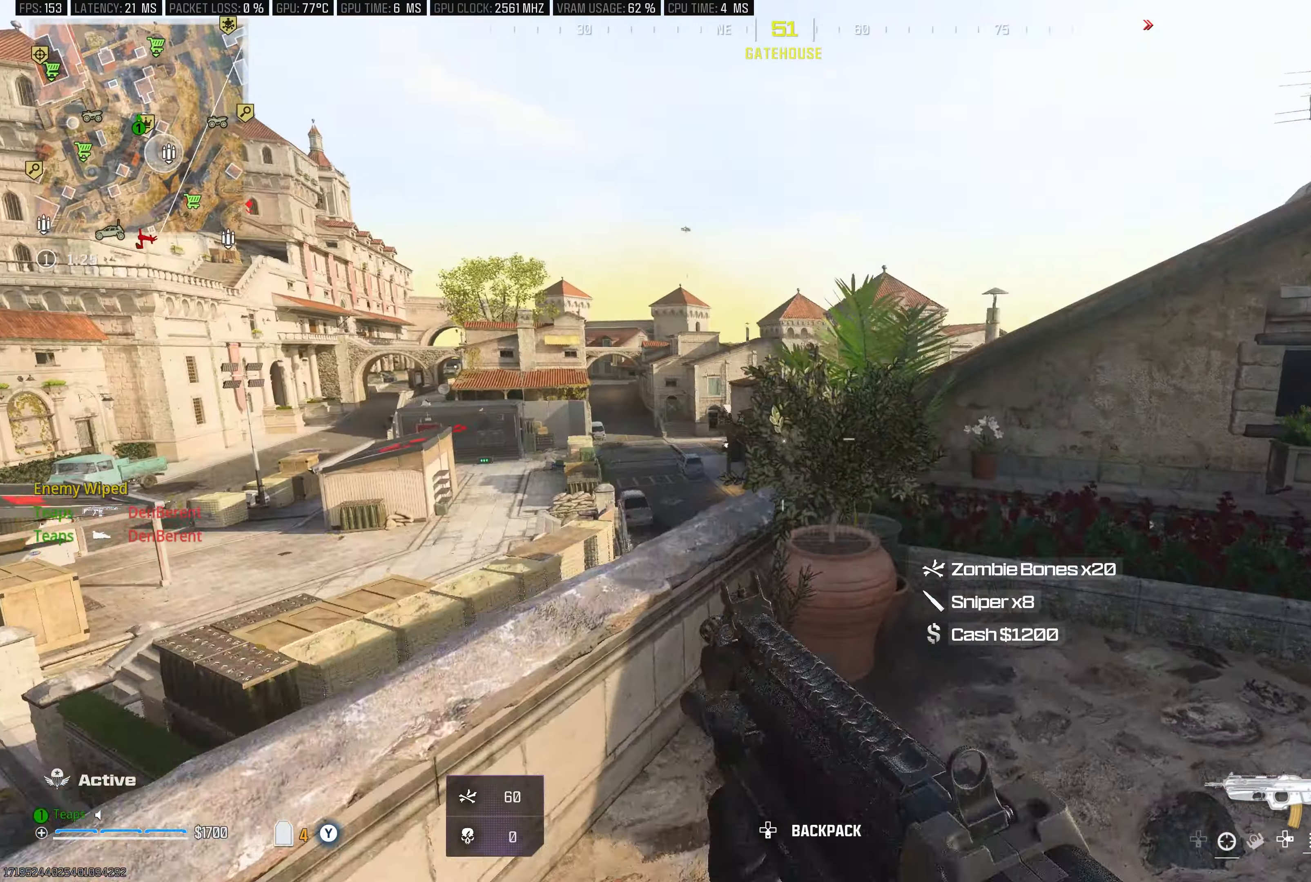
{"buttons": [], "left_stick": "up", "right_stick": "center", "events": [[67, "right_stick", "right"], [84, "A", "down"], [167, "right_stick", "center"], [184, "left_stick", "right"], [200, "A", "up"], [417, "left_stick", "up"]]}